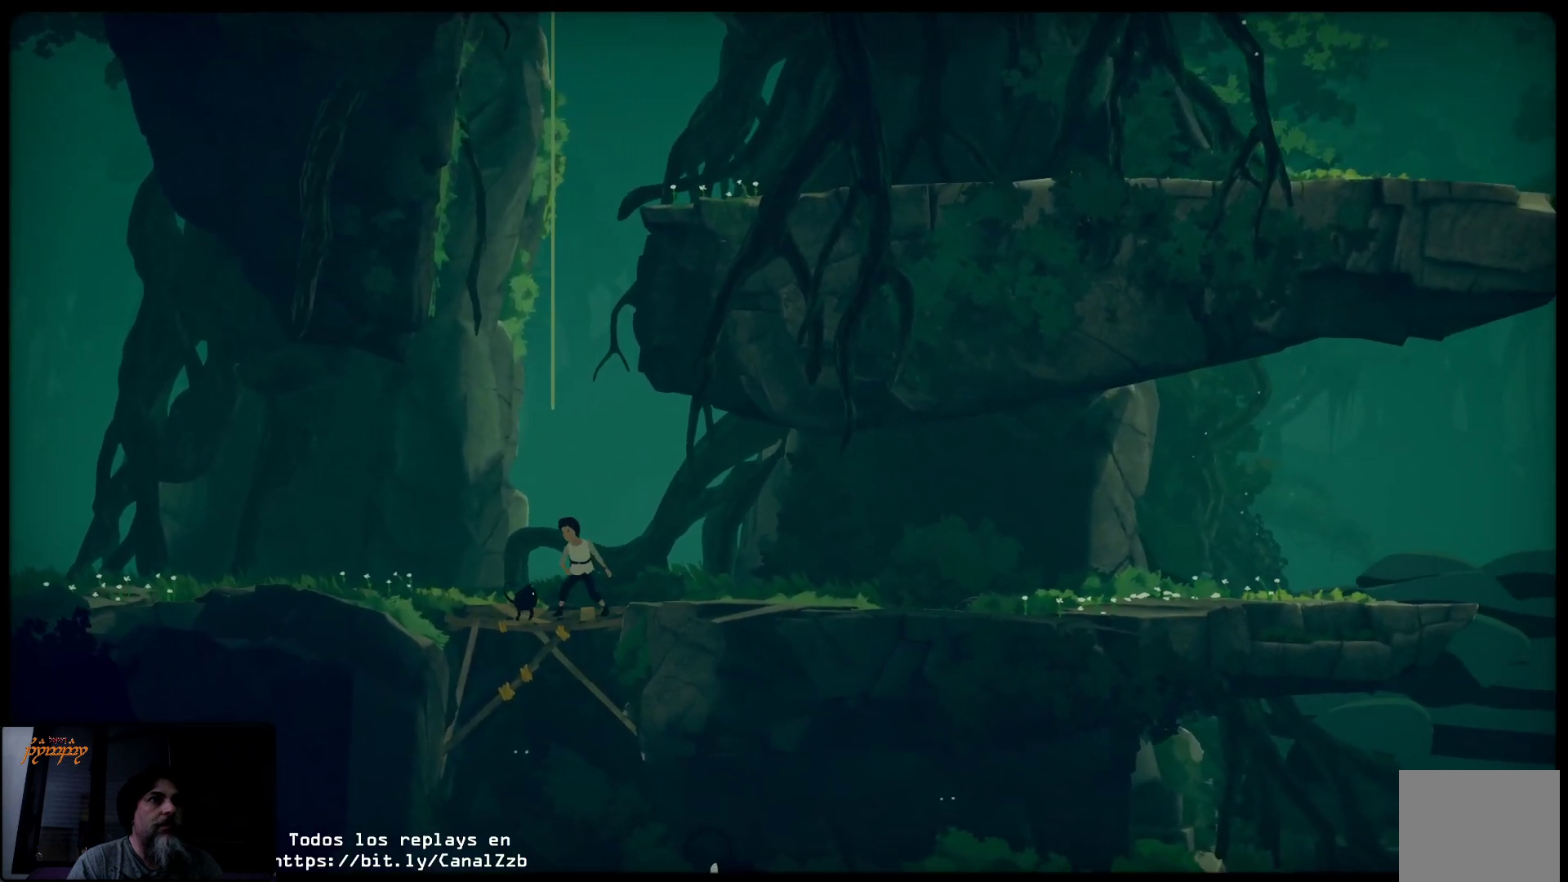
Gameplay with a controller (Xbox layout); each line is a JSON object with the inputs held at the frame after it. "events" lists button and stick changes between this image and that frame as [ms after this image, input, new state], when the widget could be followed in between.
{"buttons": [], "left_stick": "up-left", "right_stick": "center", "events": [[467, "left_stick", "up-left"]]}
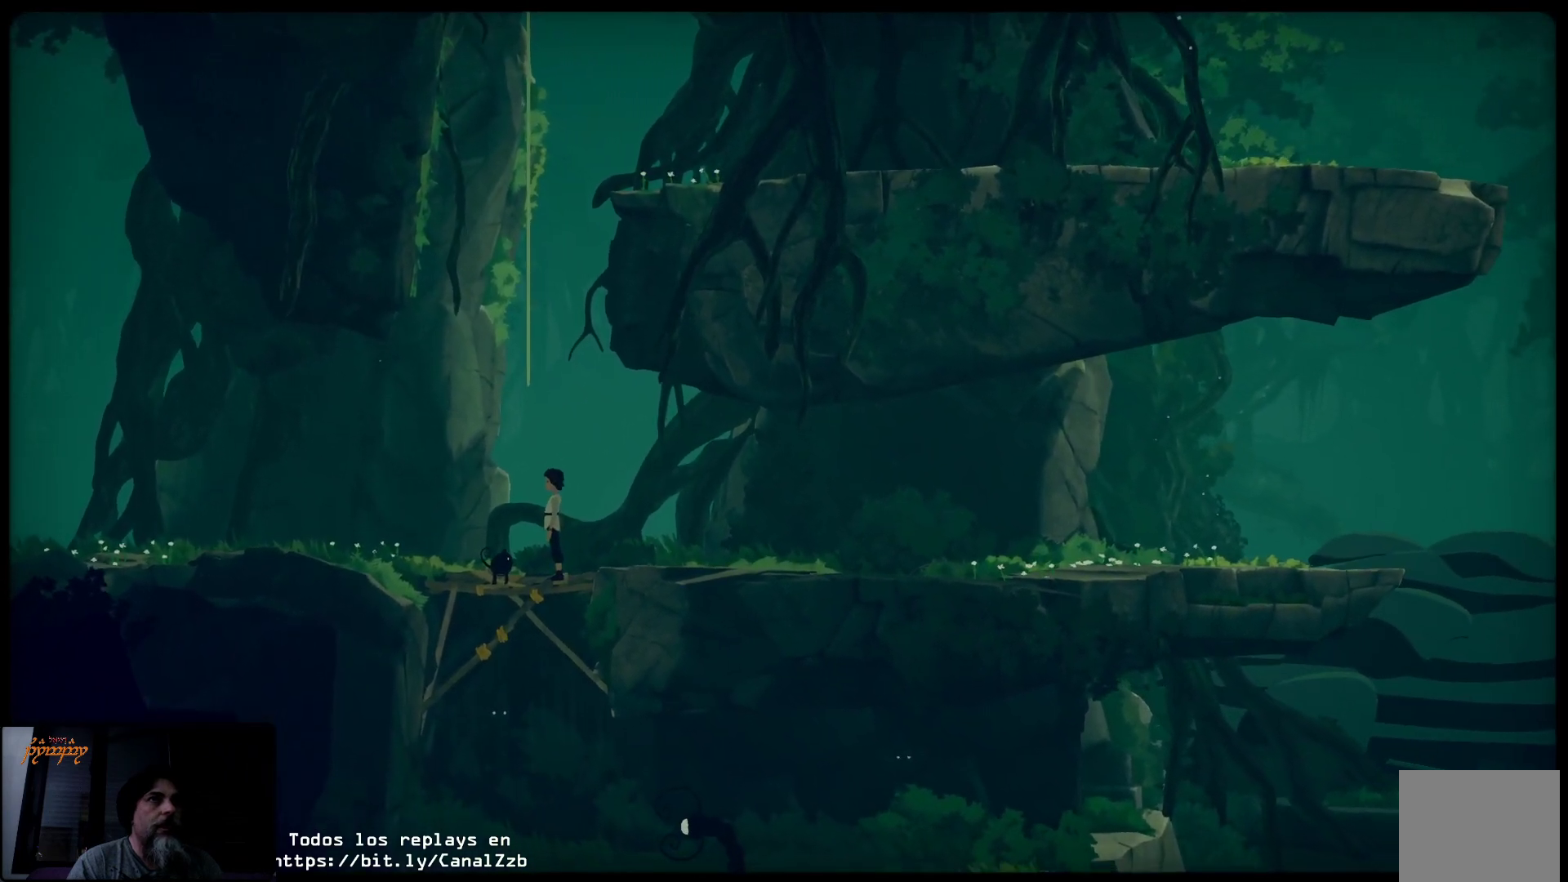
{"buttons": ["A"], "left_stick": "up-left", "right_stick": "center", "events": [[33, "A", "down"]]}
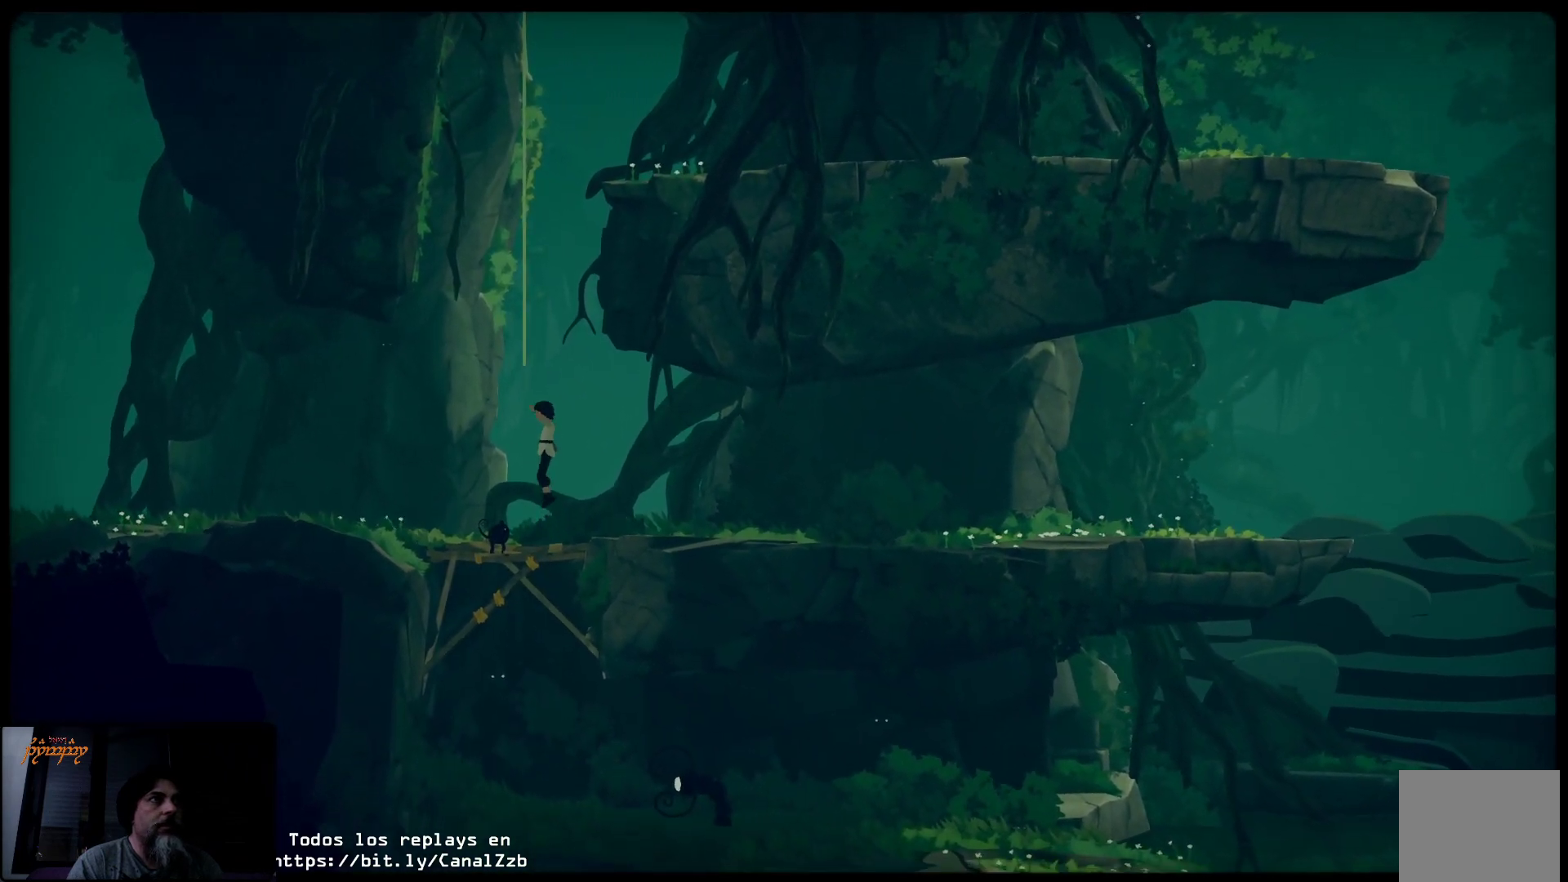
{"buttons": [], "left_stick": "center", "right_stick": "center", "events": [[100, "left_stick", "up"], [200, "left_stick", "up-left"], [467, "A", "up"], [467, "left_stick", "center"]]}
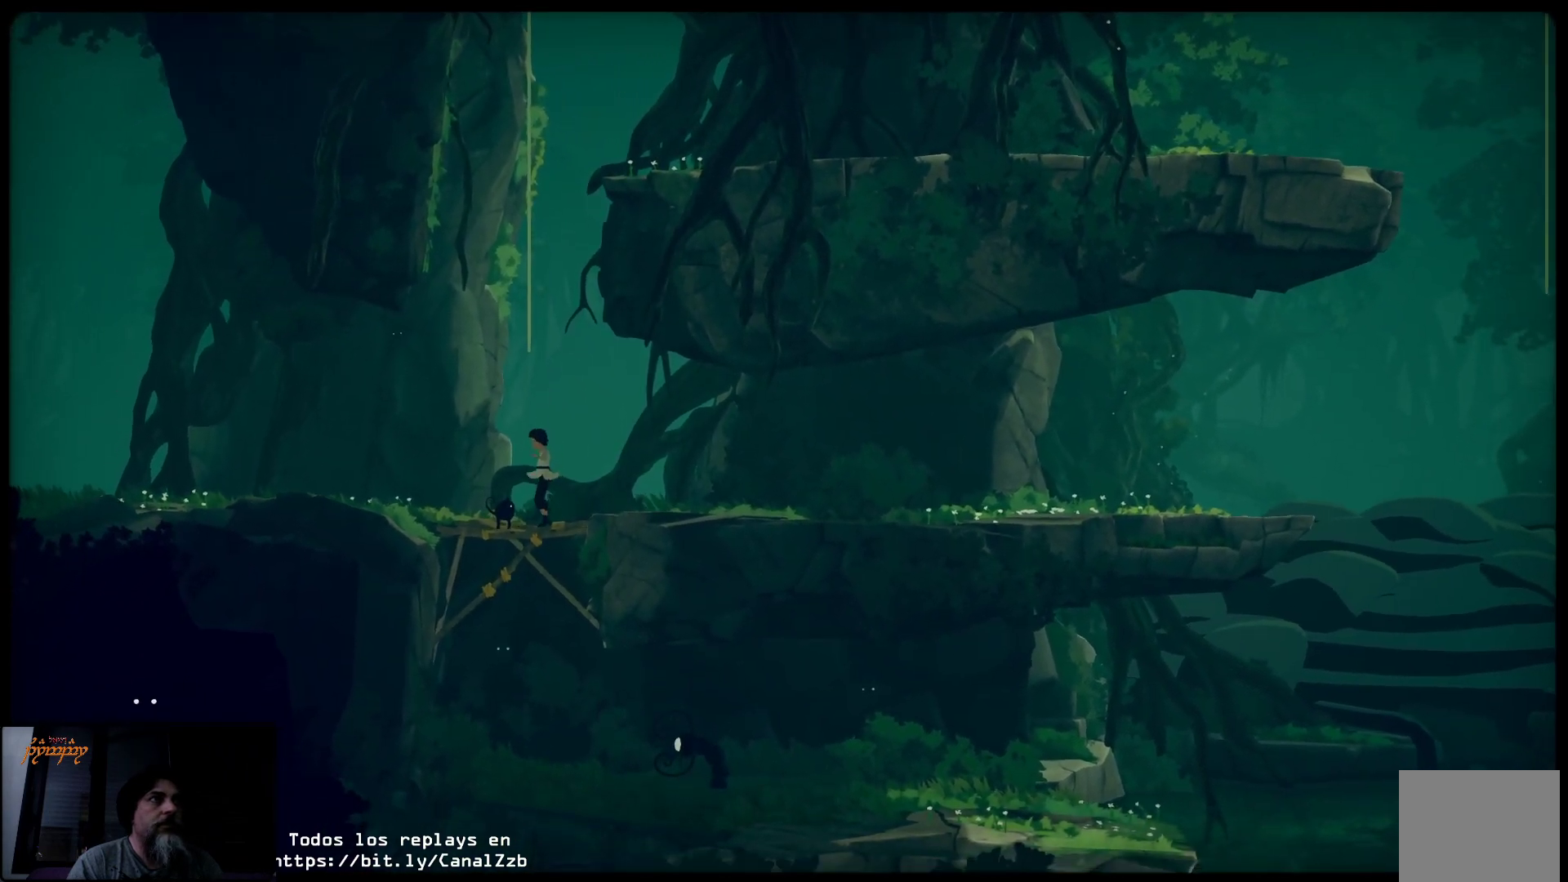
{"buttons": ["A"], "left_stick": "center", "right_stick": "center", "events": [[317, "A", "down"]]}
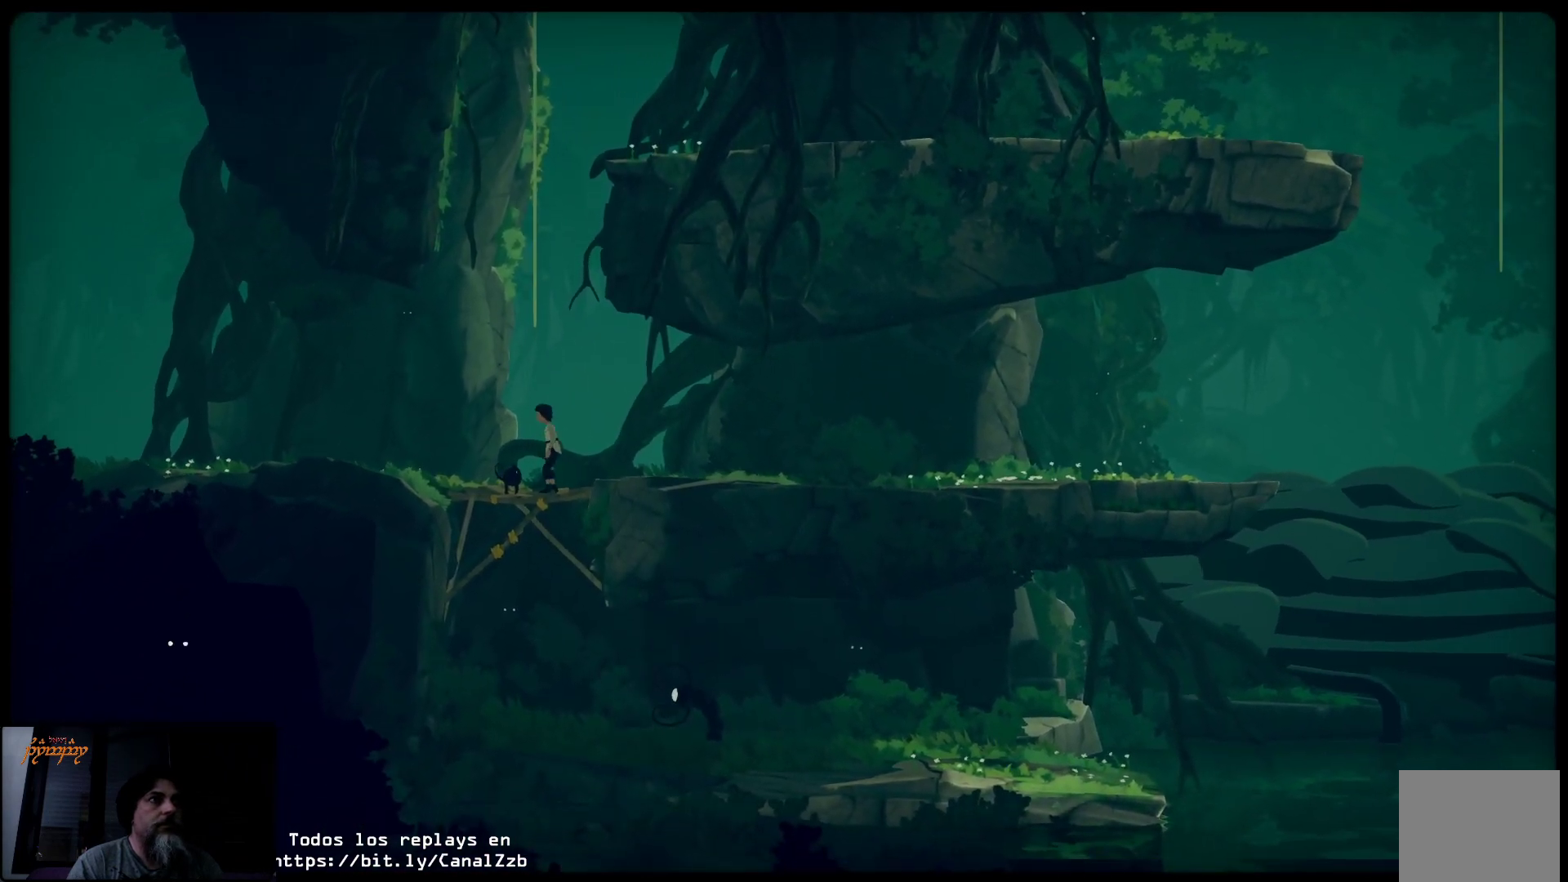
{"buttons": ["A"], "left_stick": "up-right", "right_stick": "center", "events": [[450, "left_stick", "up-right"]]}
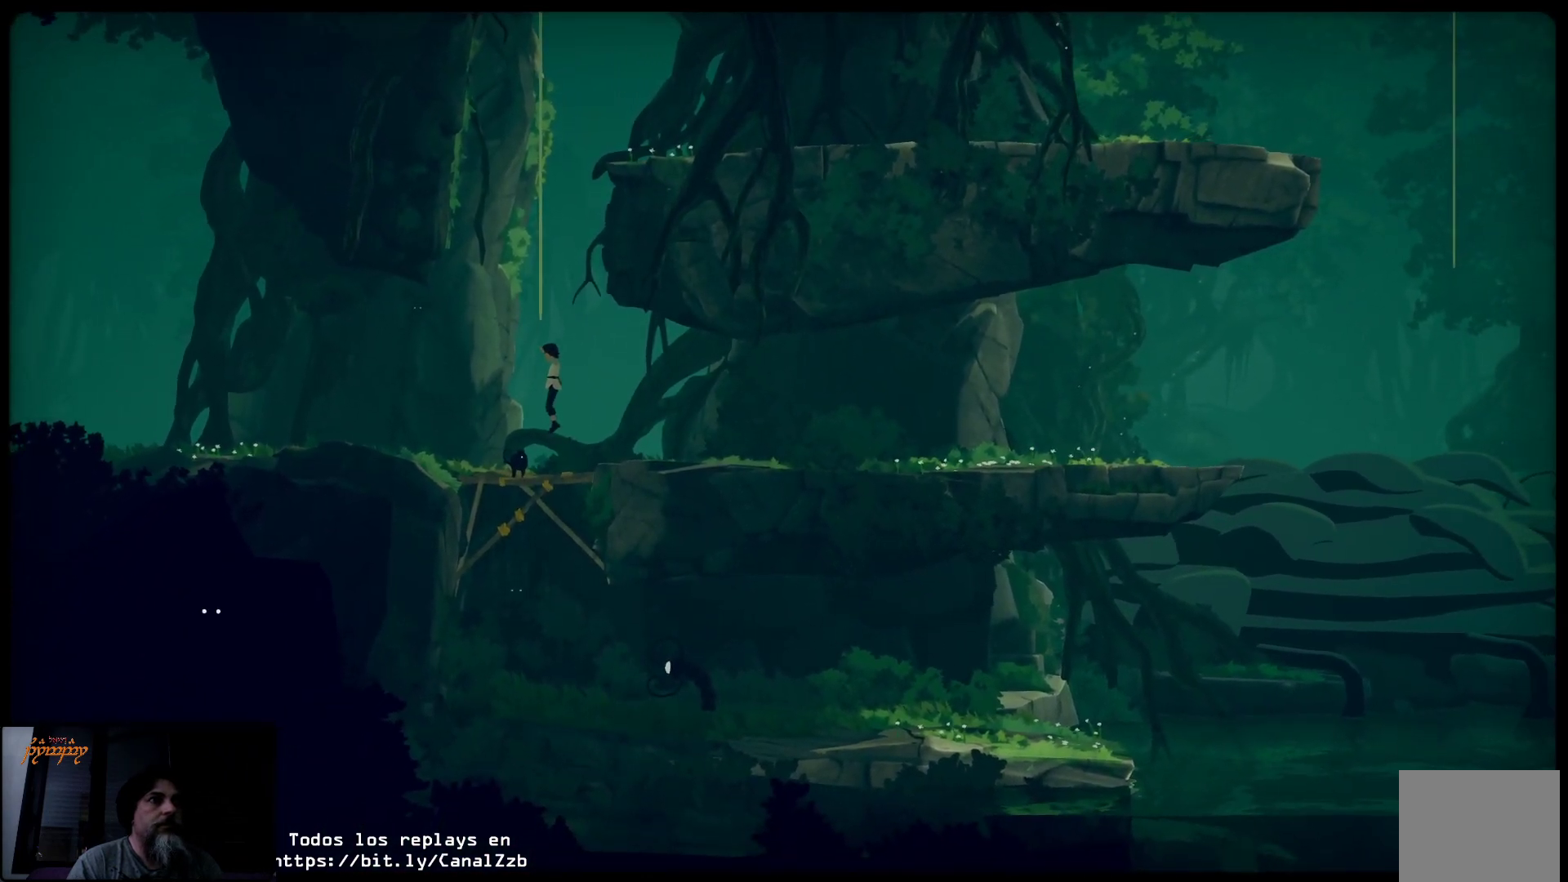
{"buttons": [], "left_stick": "up-right", "right_stick": "center", "events": [[33, "A", "up"]]}
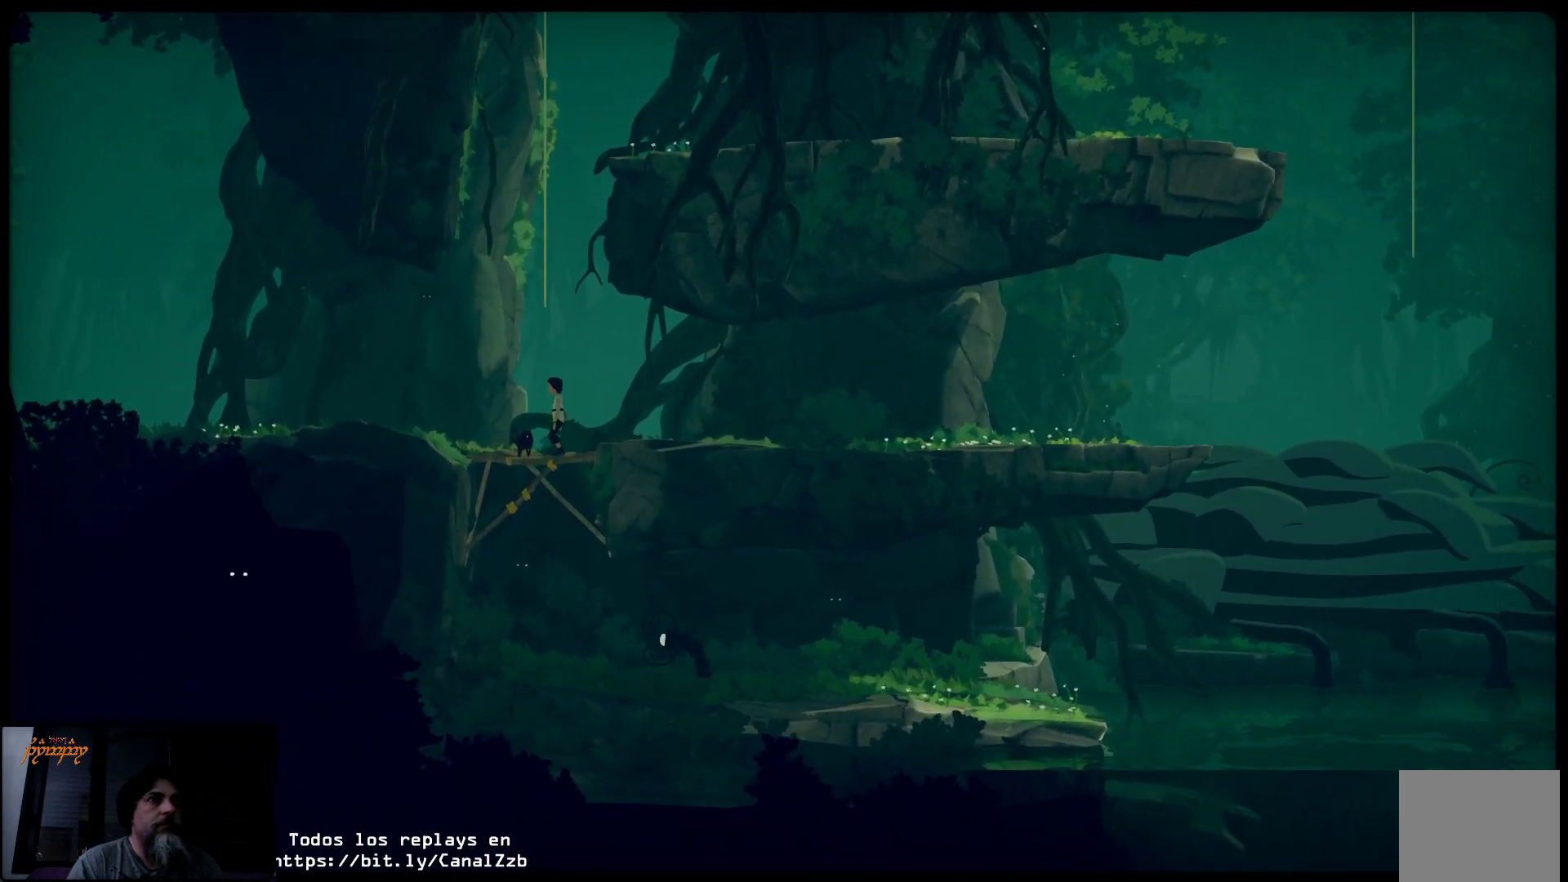
{"buttons": [], "left_stick": "up-right", "right_stick": "center", "events": []}
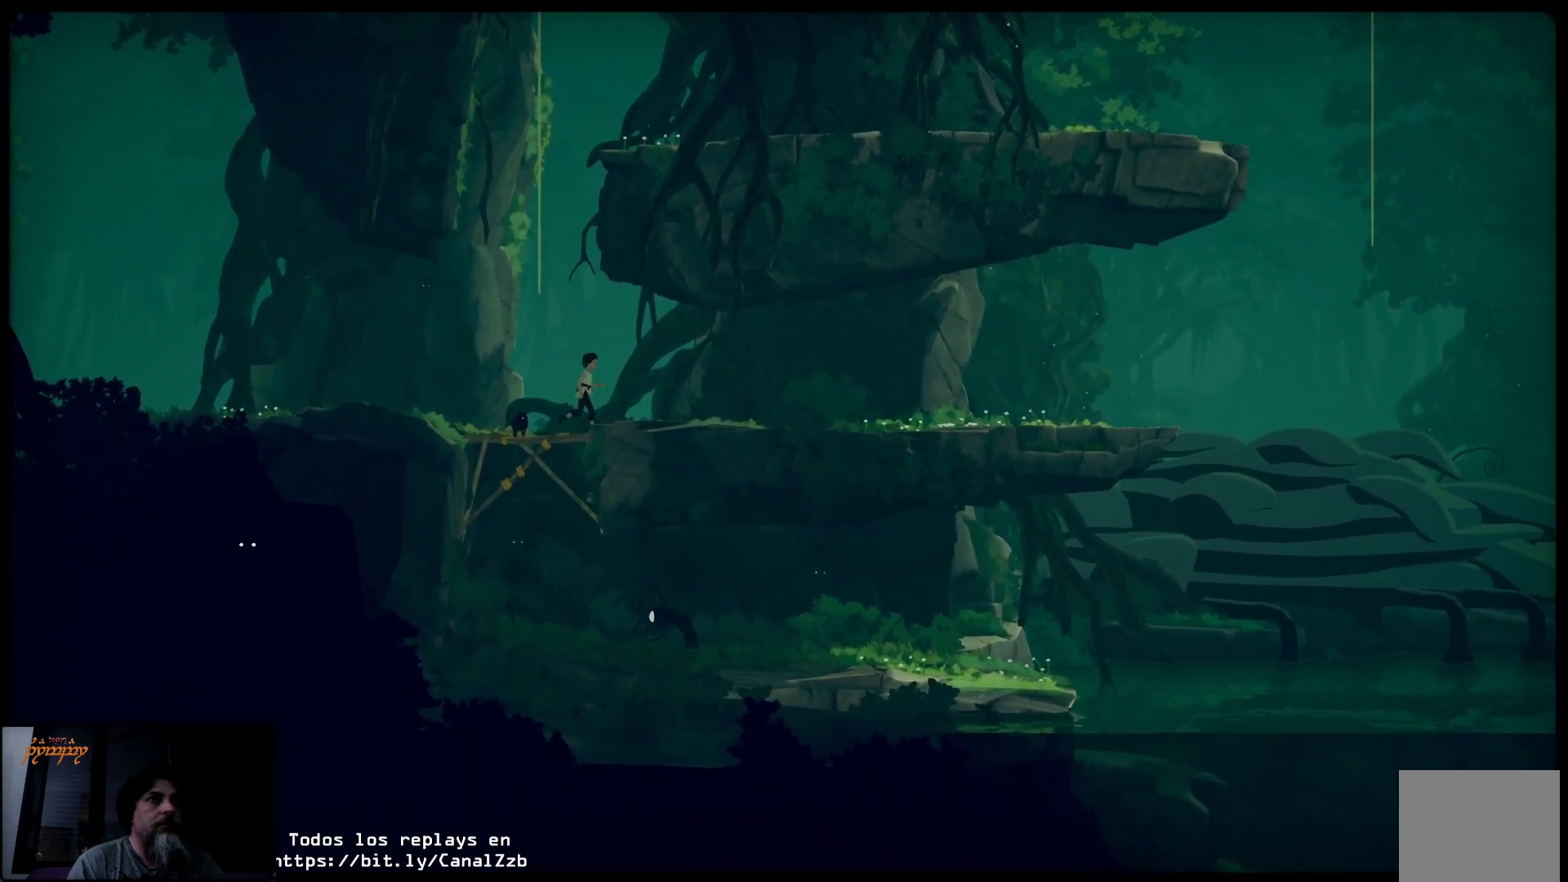
{"buttons": [], "left_stick": "center", "right_stick": "center", "events": [[267, "left_stick", "center"]]}
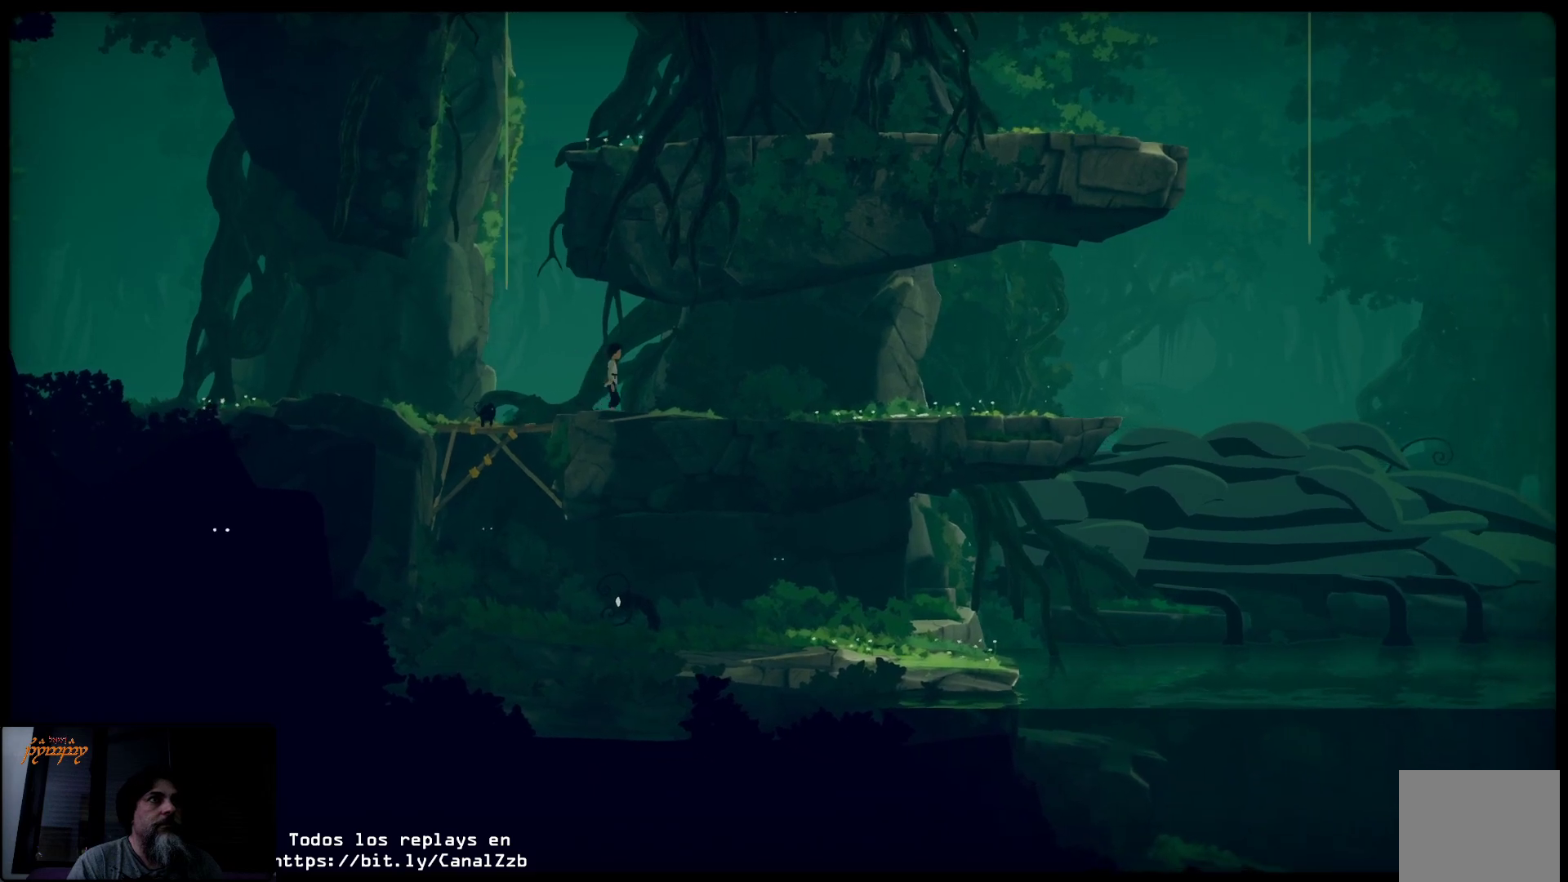
{"buttons": [], "left_stick": "center", "right_stick": "center", "events": [[133, "left_stick", "left"], [400, "left_stick", "center"]]}
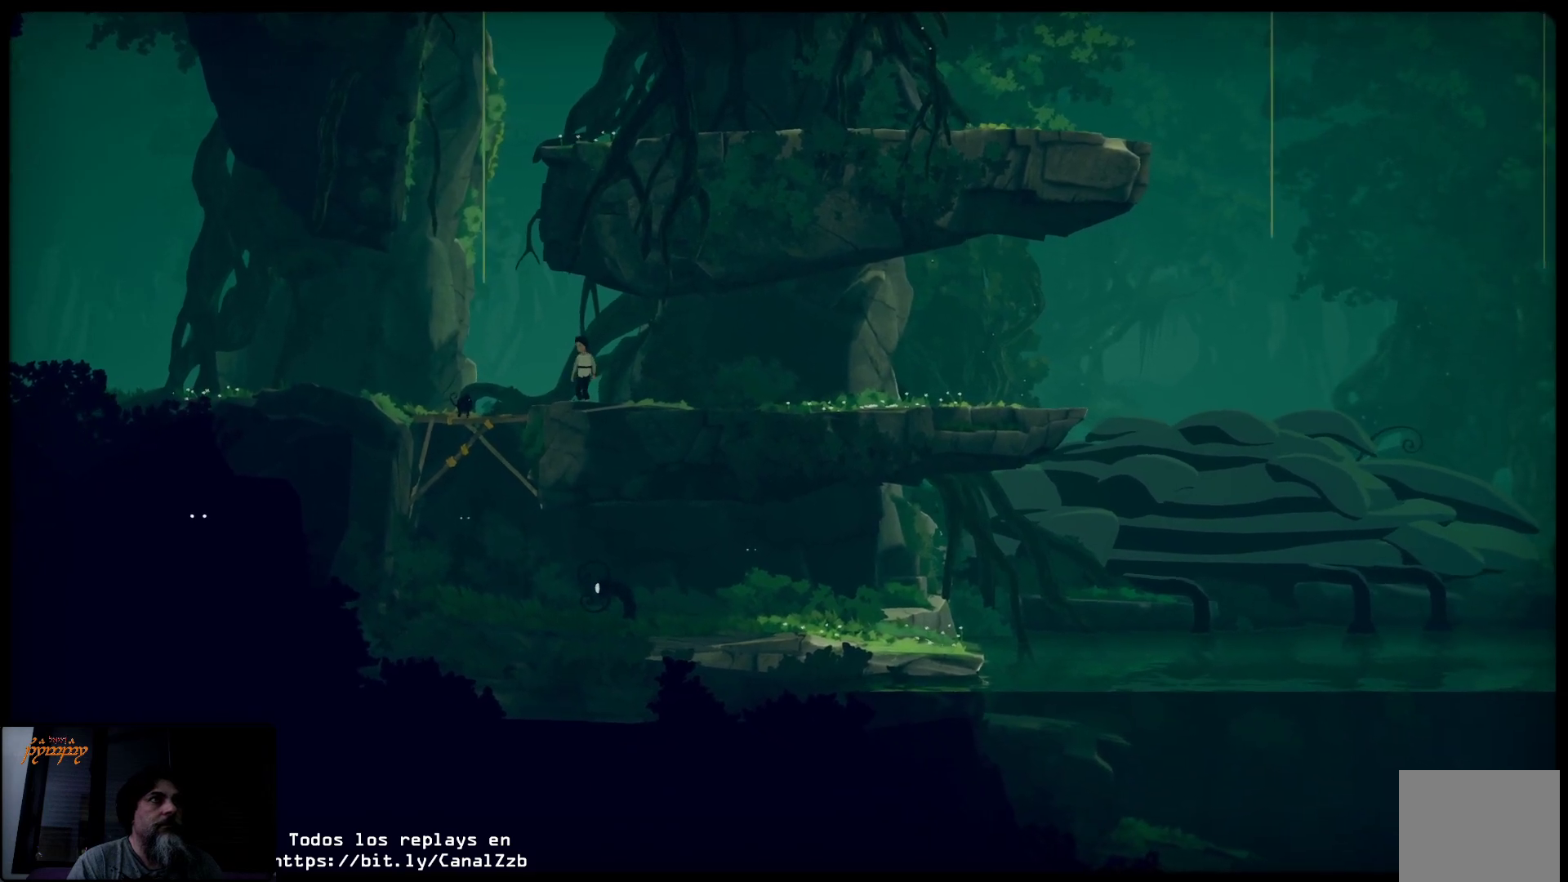
{"buttons": [], "left_stick": "left", "right_stick": "center", "events": [[500, "left_stick", "left"]]}
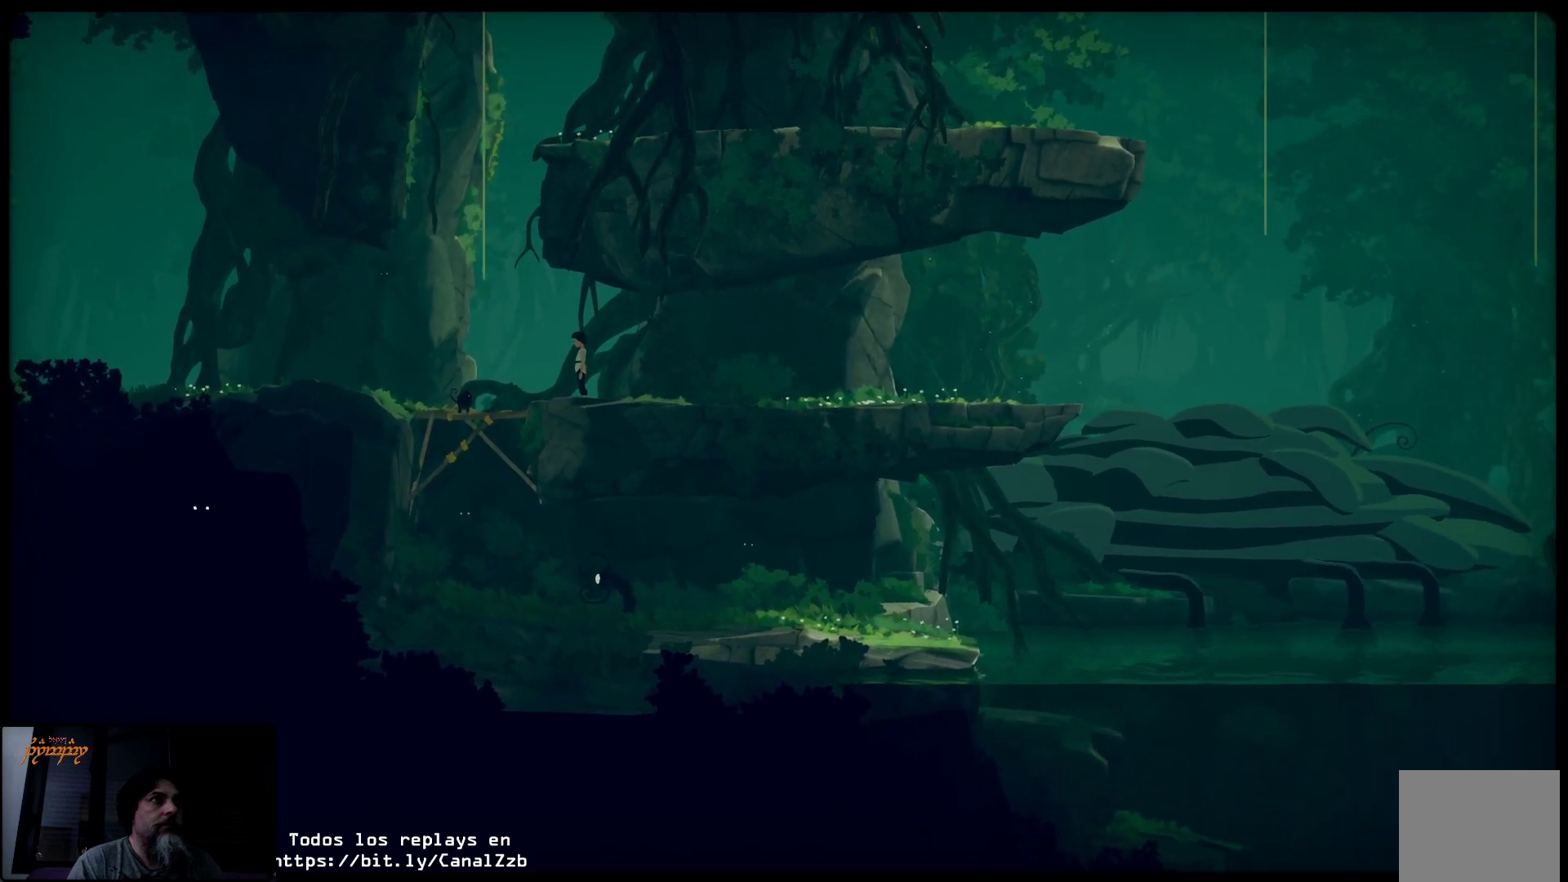
{"buttons": [], "left_stick": "left", "right_stick": "center", "events": []}
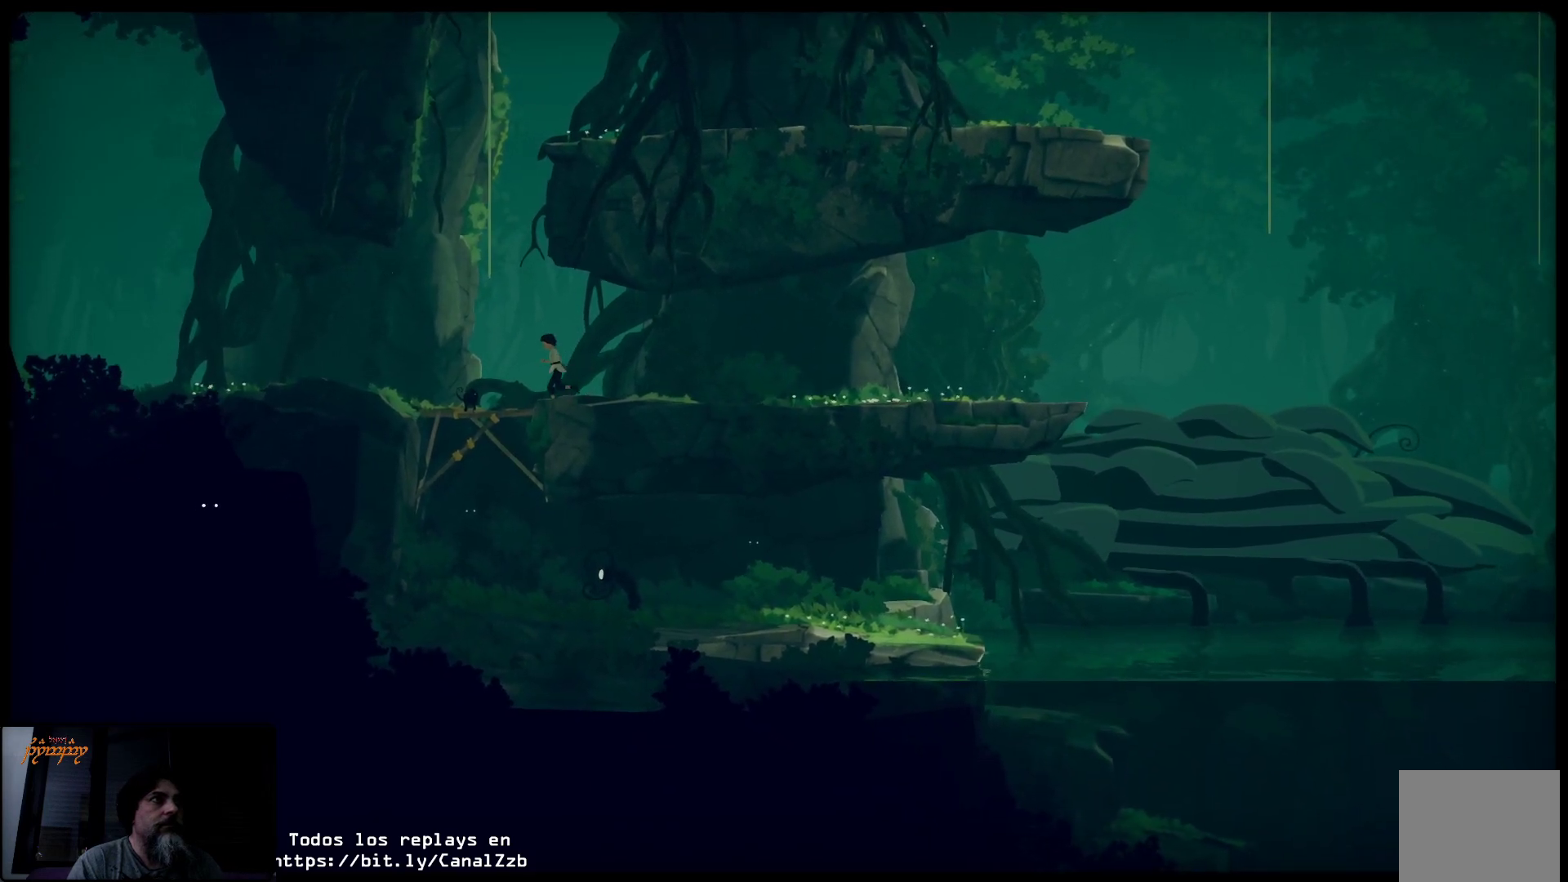
{"buttons": [], "left_stick": "left", "right_stick": "center", "events": []}
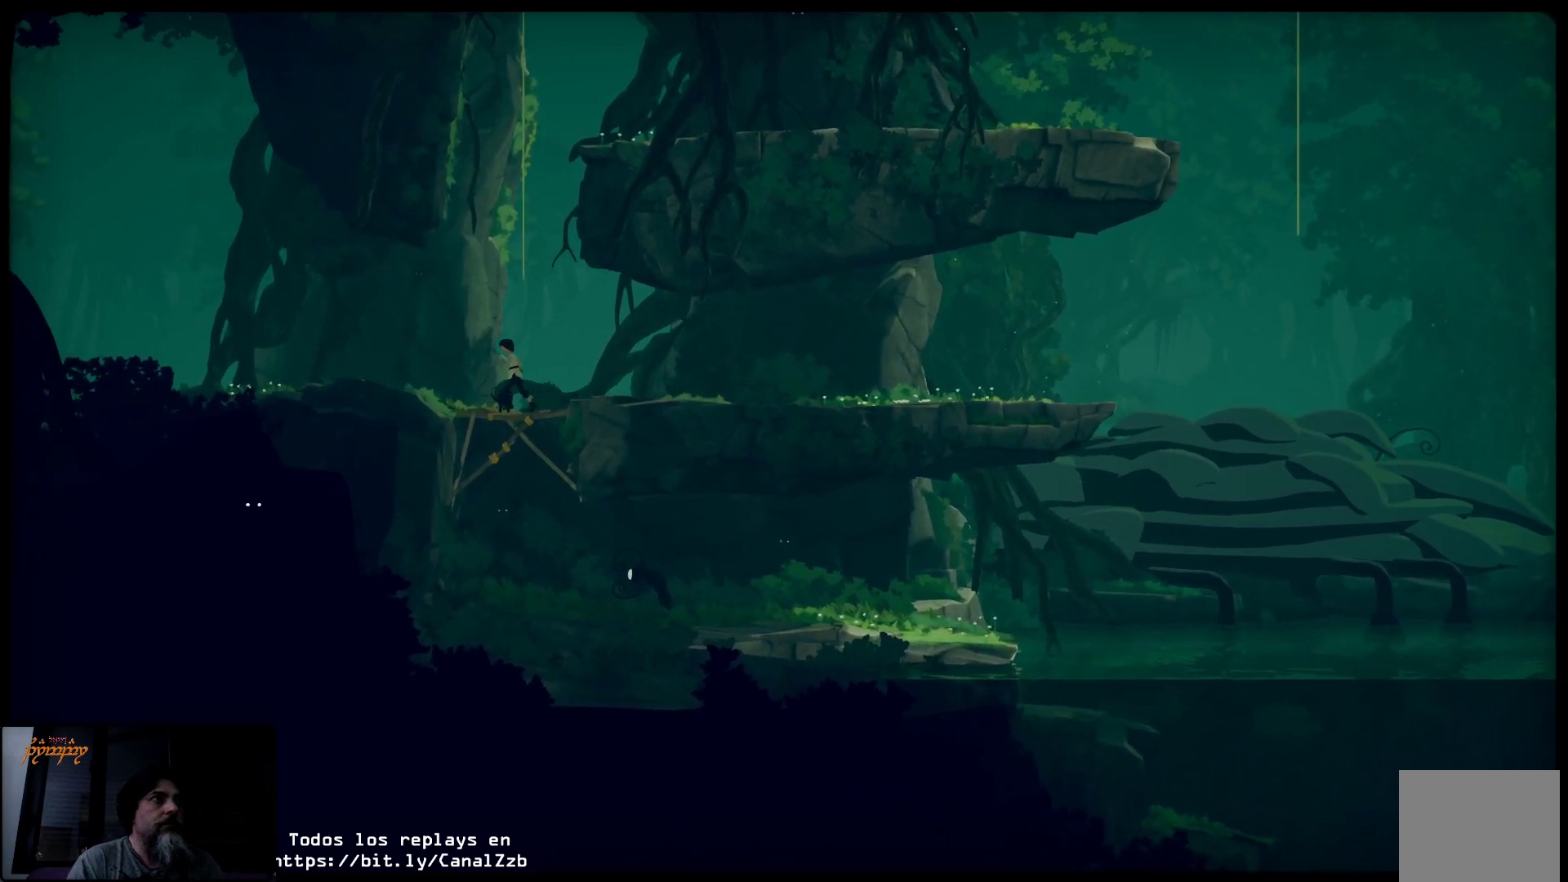
{"buttons": [], "left_stick": "left", "right_stick": "center", "events": []}
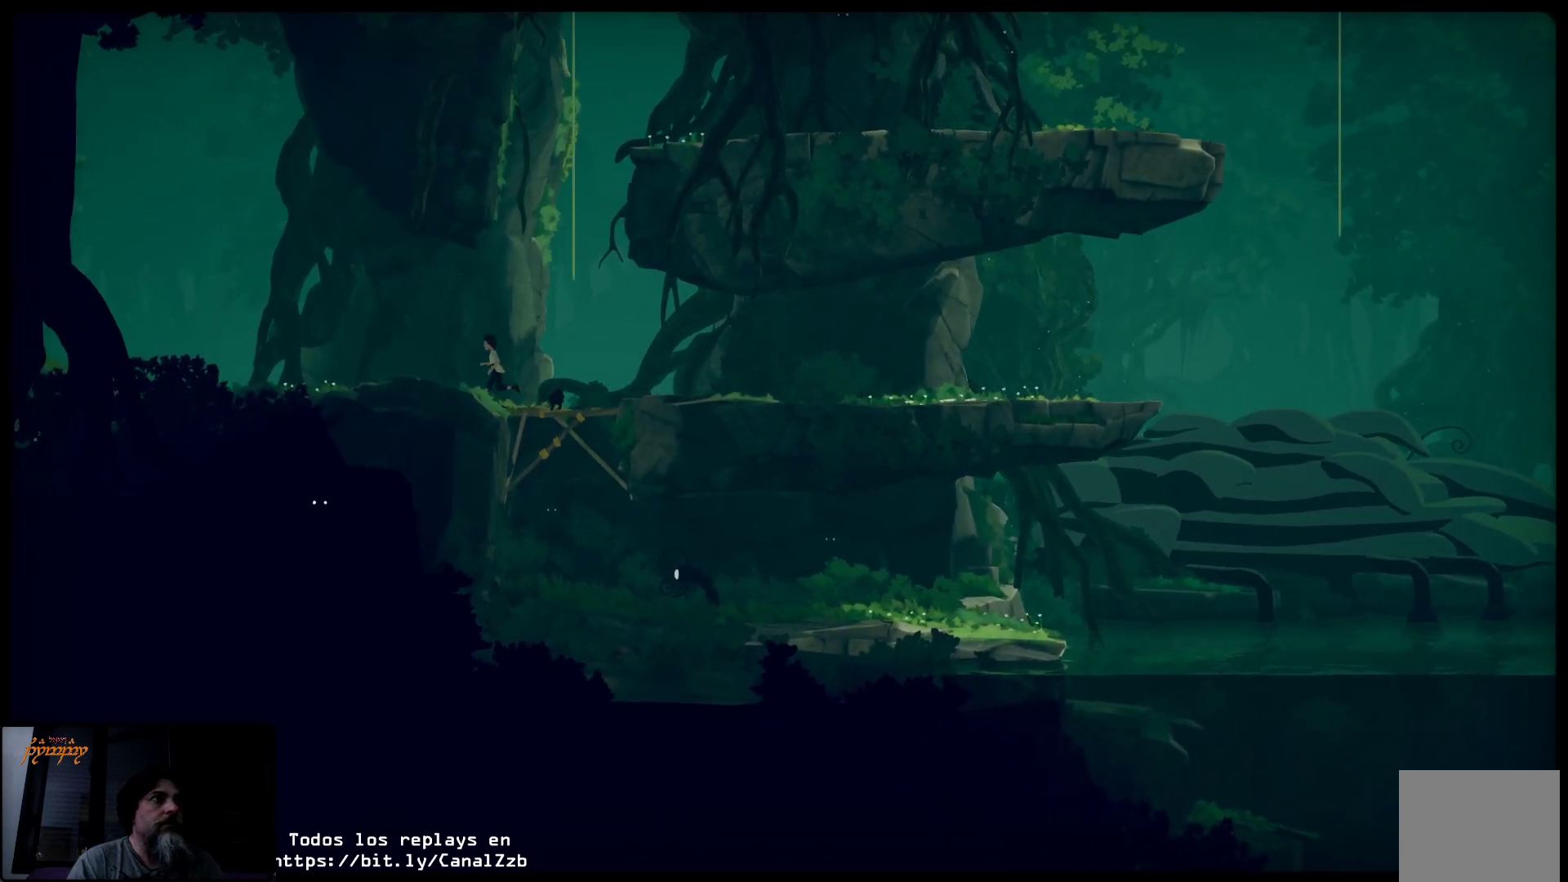
{"buttons": [], "left_stick": "up-right", "right_stick": "center", "events": [[383, "left_stick", "up-right"]]}
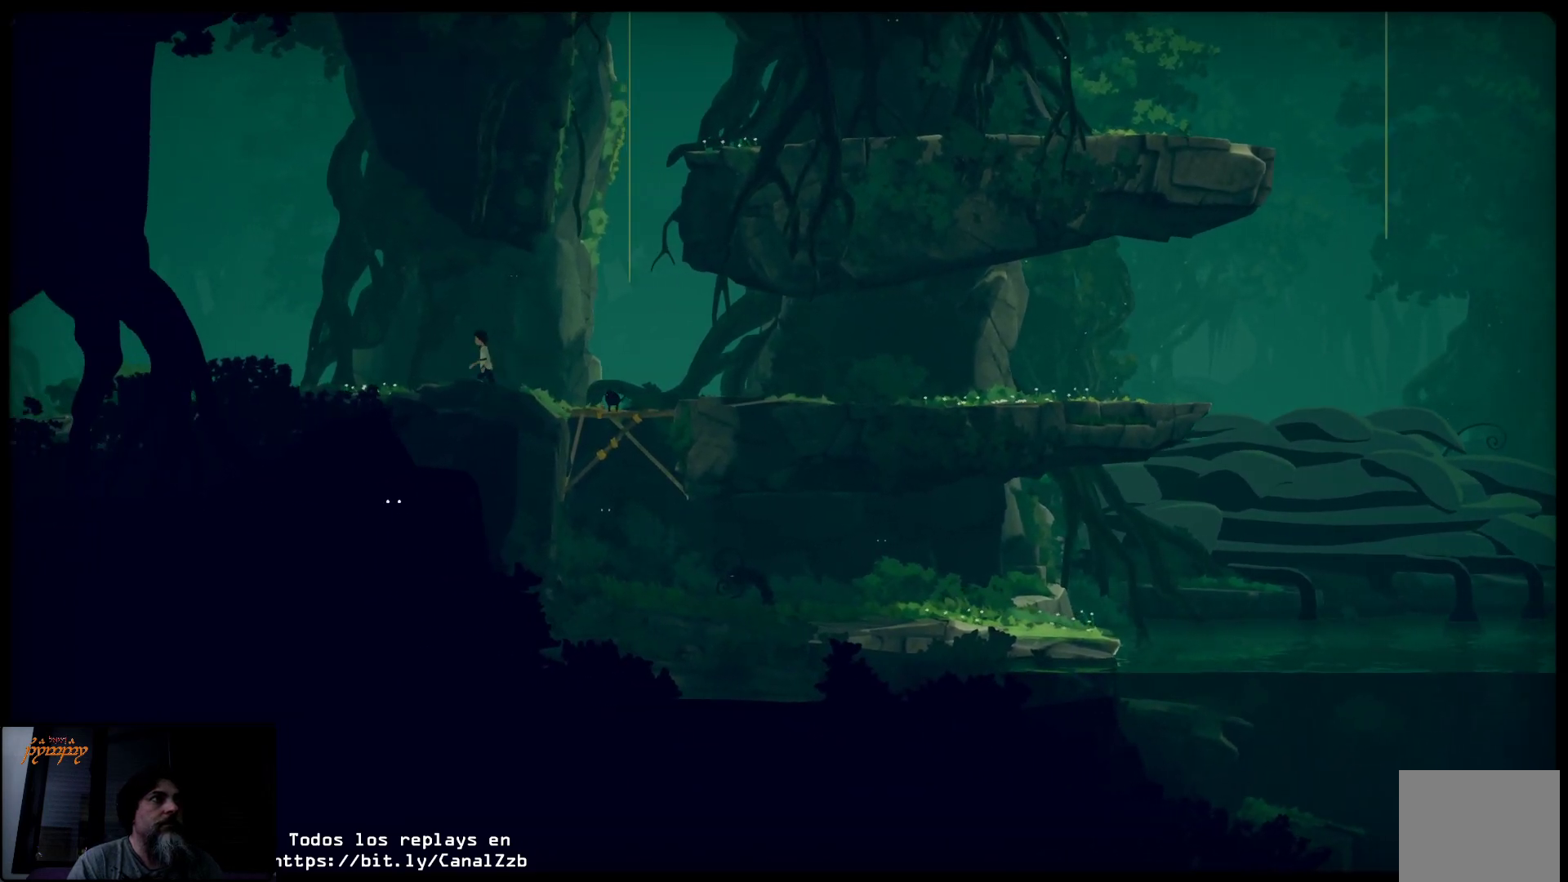
{"buttons": [], "left_stick": "up-right", "right_stick": "center", "events": []}
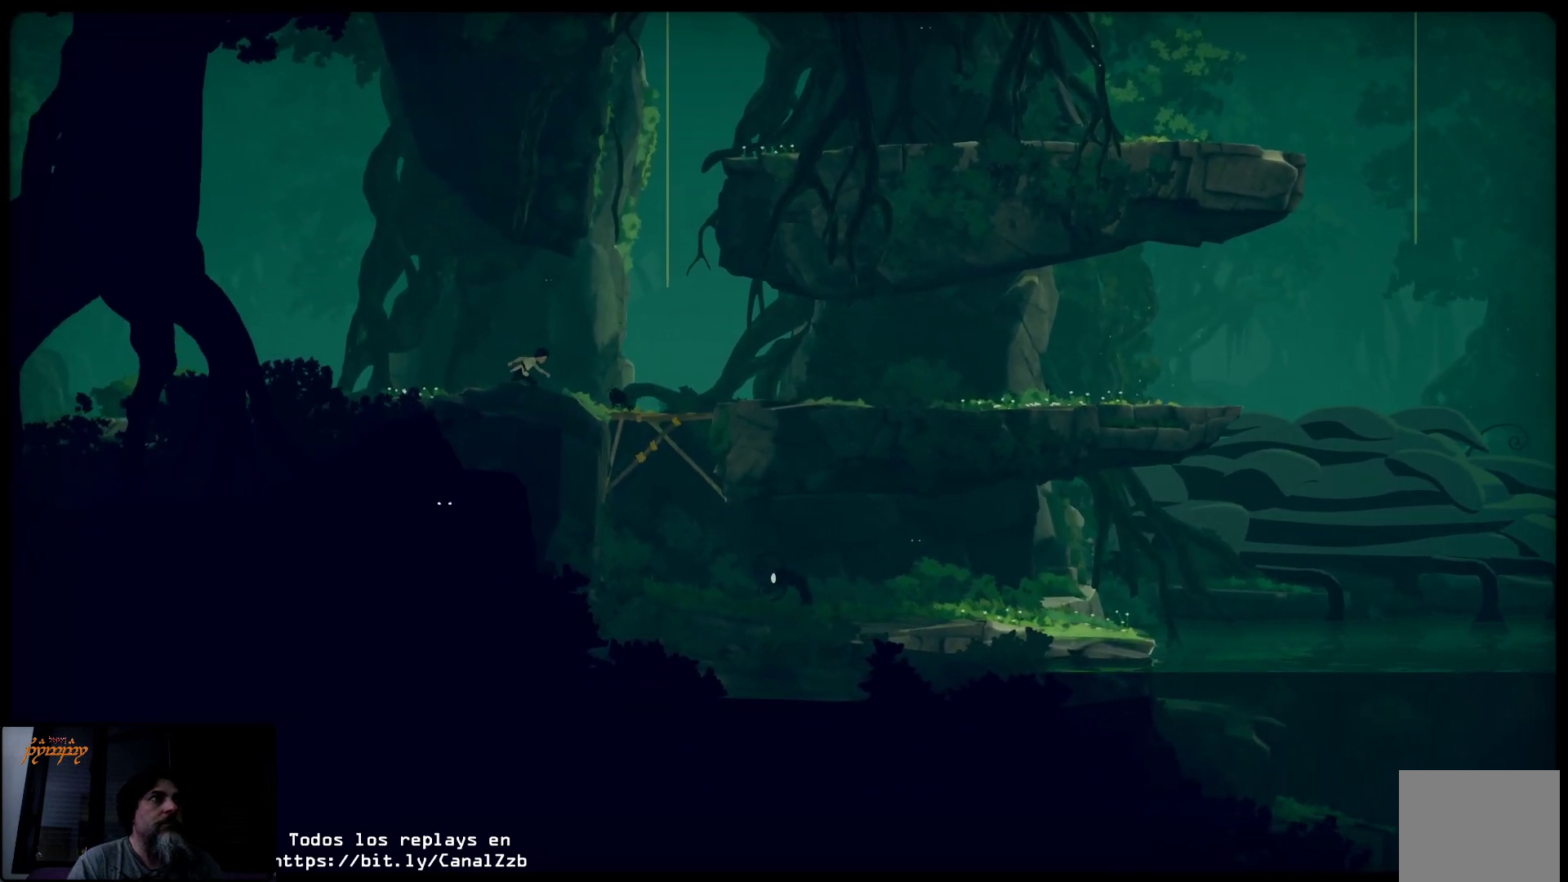
{"buttons": ["A"], "left_stick": "up-right", "right_stick": "center", "events": [[50, "A", "down"]]}
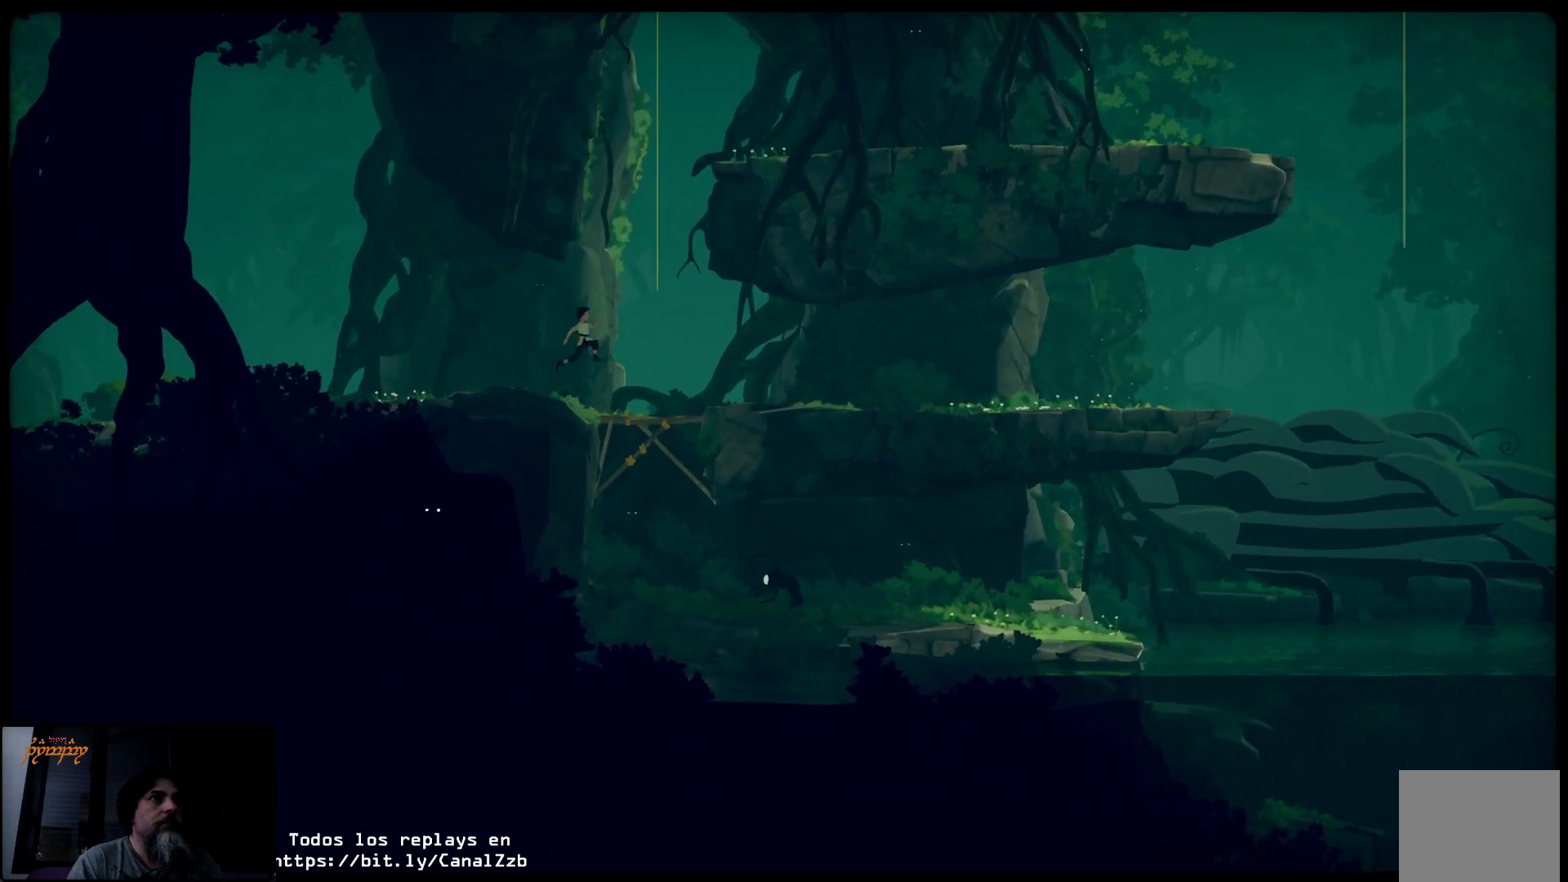
{"buttons": [], "left_stick": "up-right", "right_stick": "center", "events": [[417, "A", "up"]]}
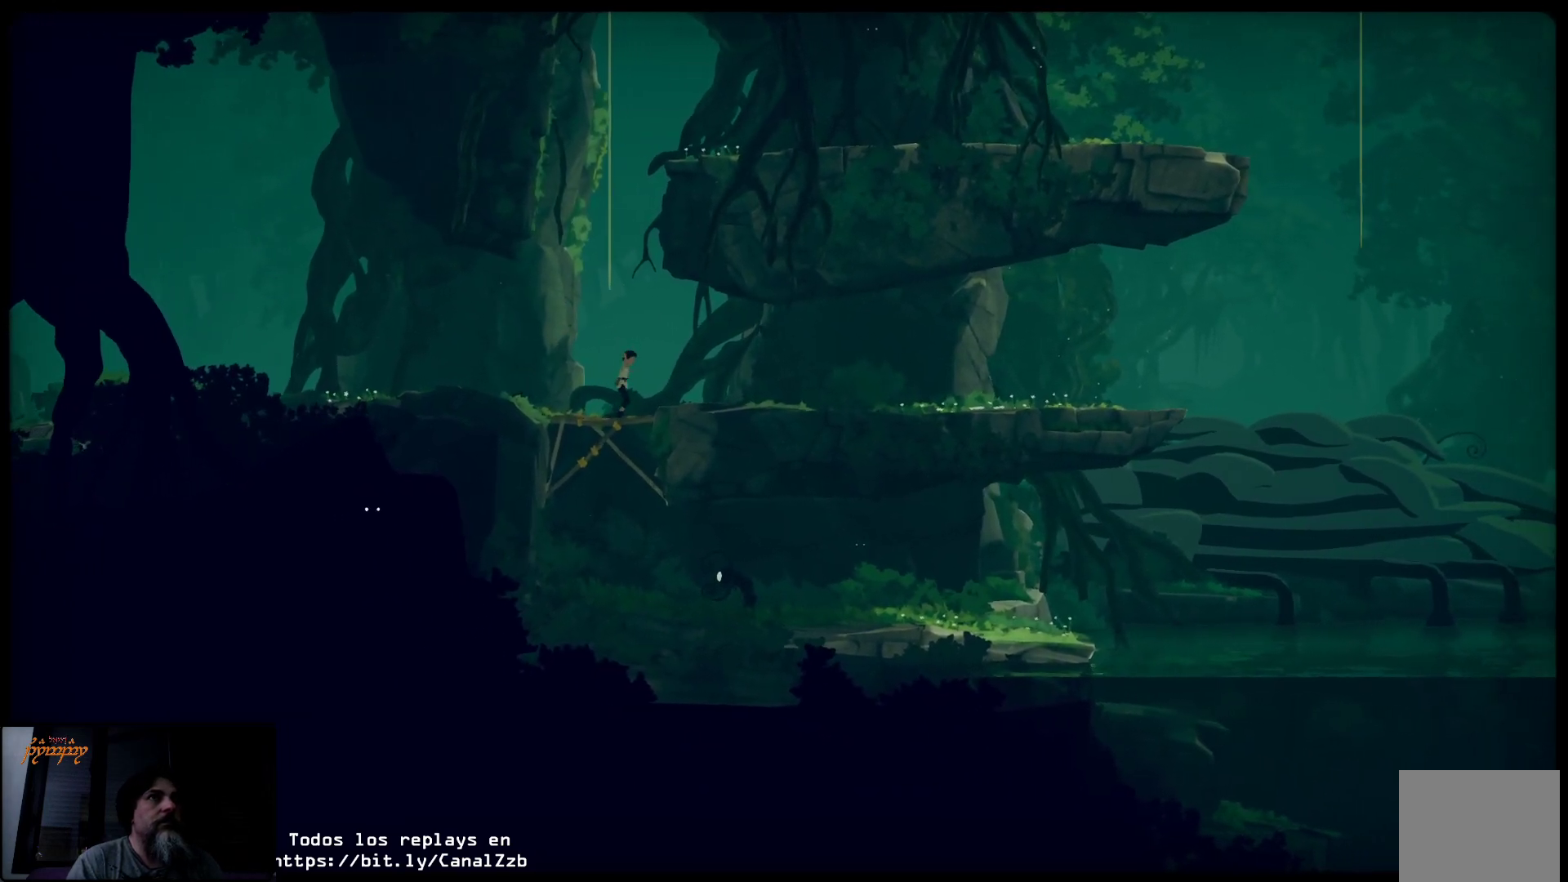
{"buttons": [], "left_stick": "up-left", "right_stick": "center", "events": [[467, "left_stick", "up-left"]]}
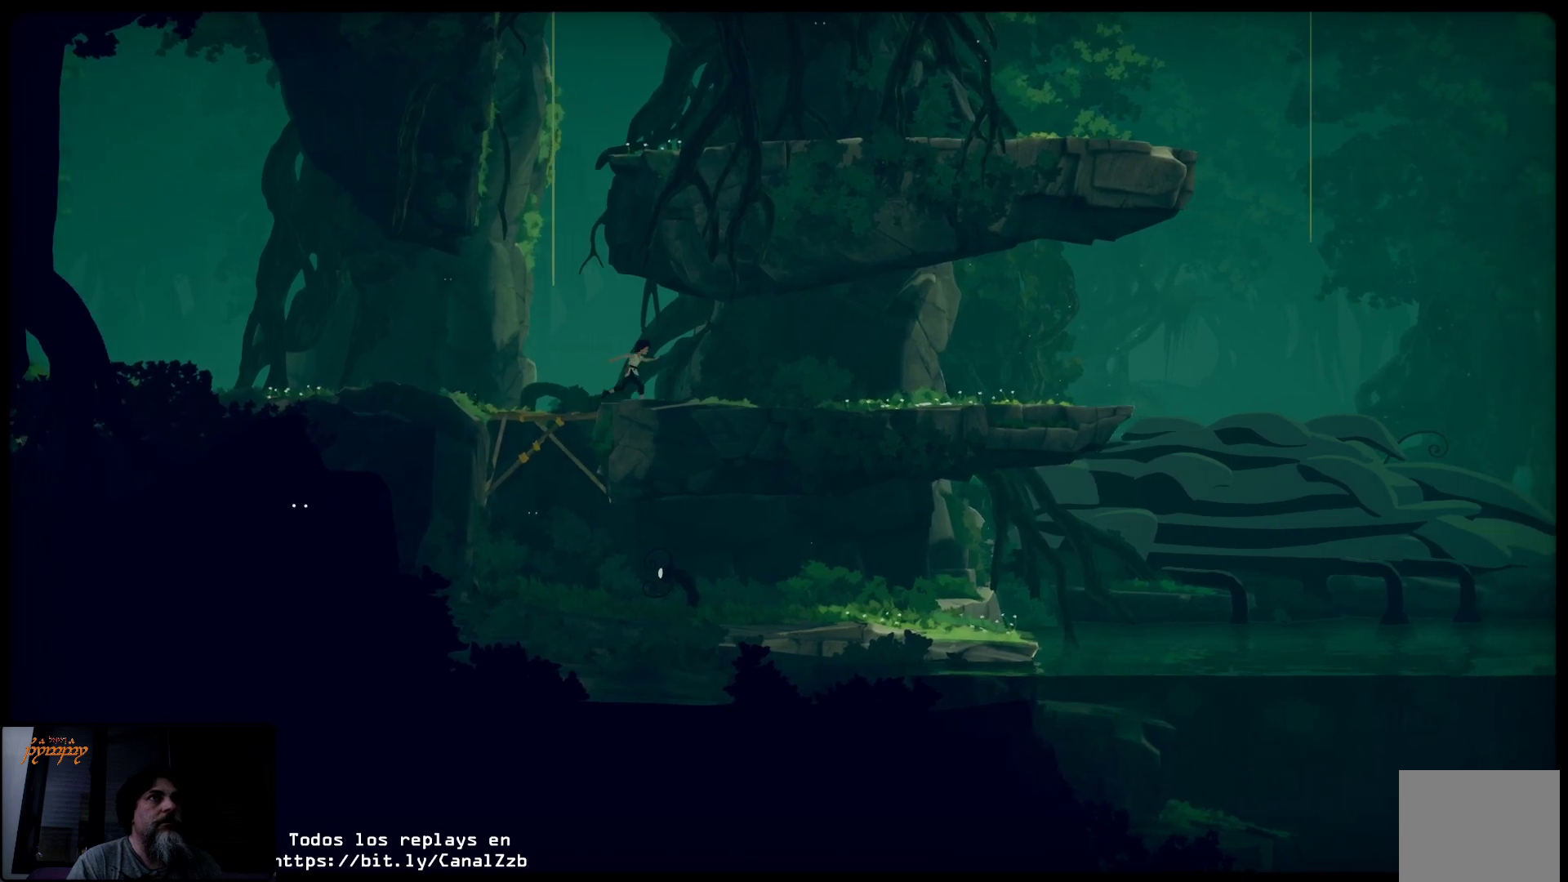
{"buttons": [], "left_stick": "up-left", "right_stick": "center", "events": []}
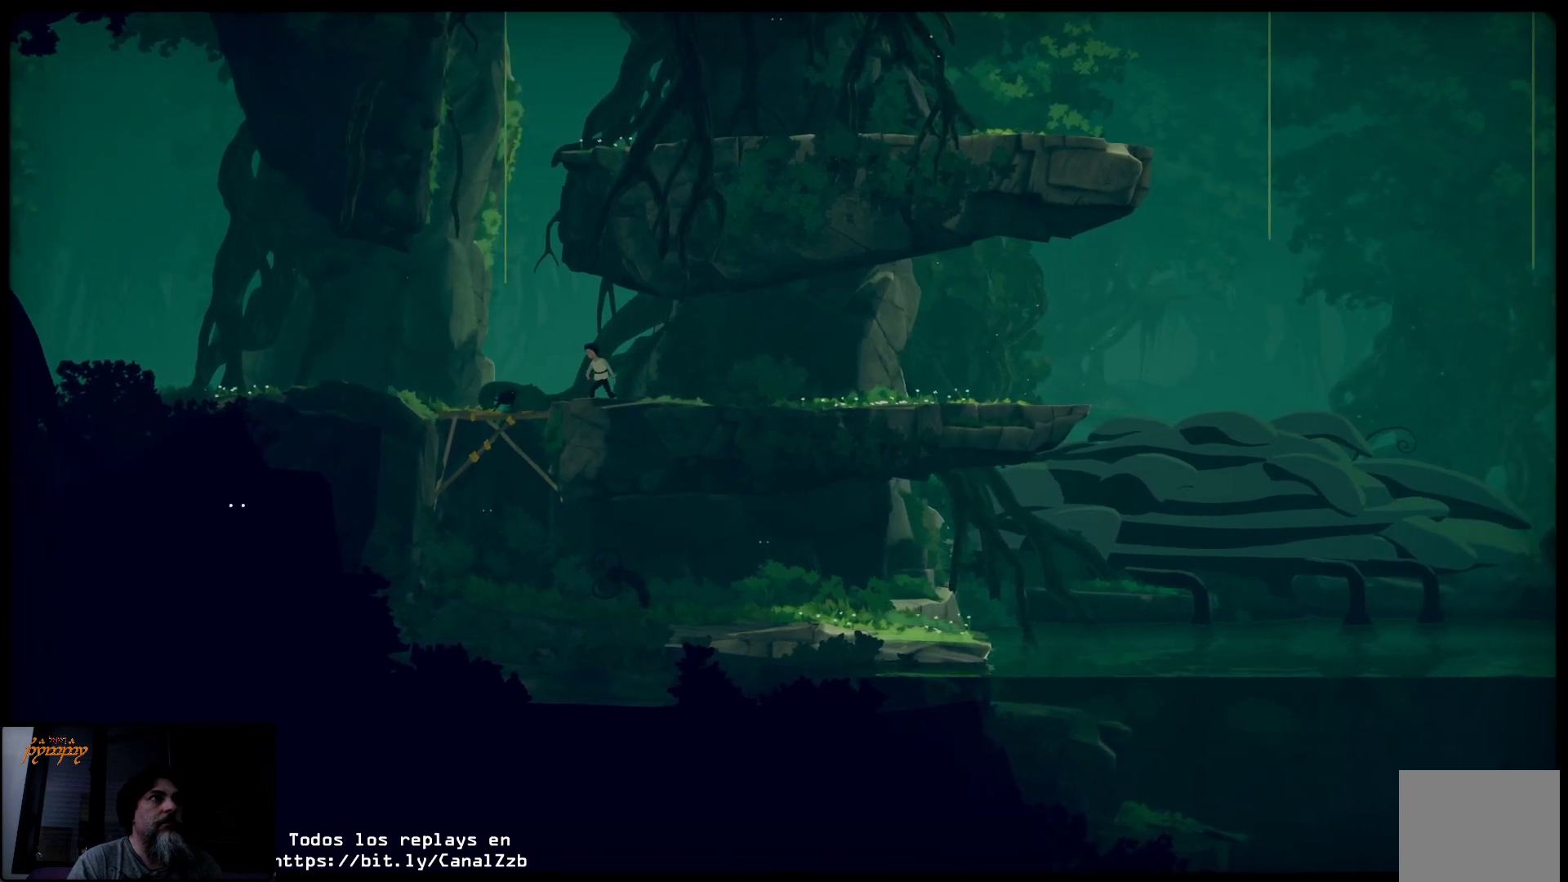
{"buttons": ["A"], "left_stick": "up-left", "right_stick": "center", "events": [[200, "A", "down"]]}
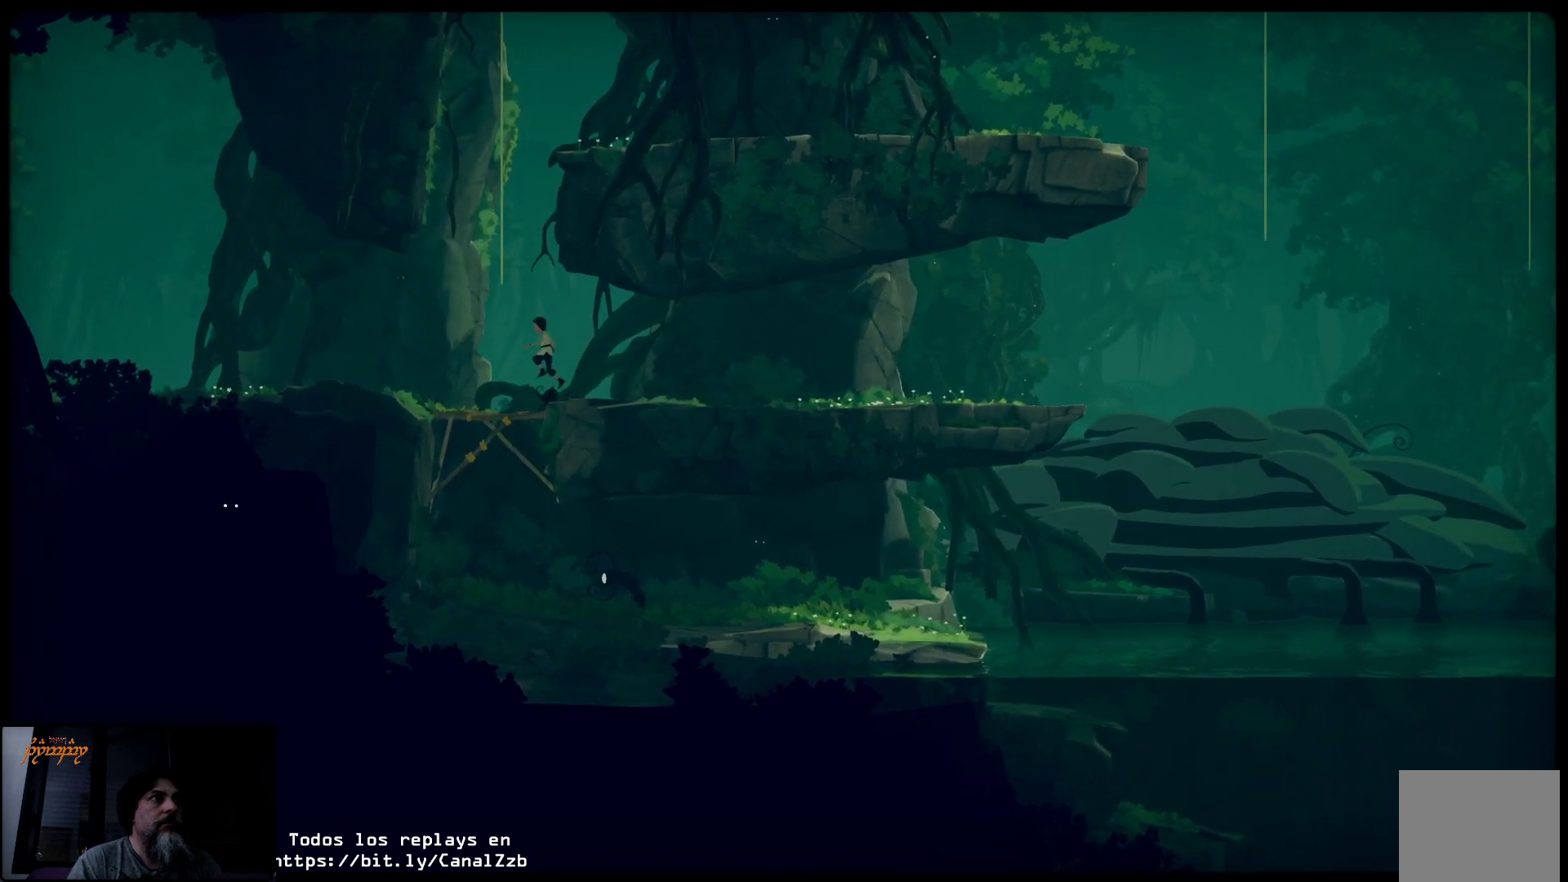
{"buttons": ["A"], "left_stick": "up-right", "right_stick": "center", "events": [[383, "left_stick", "up-right"]]}
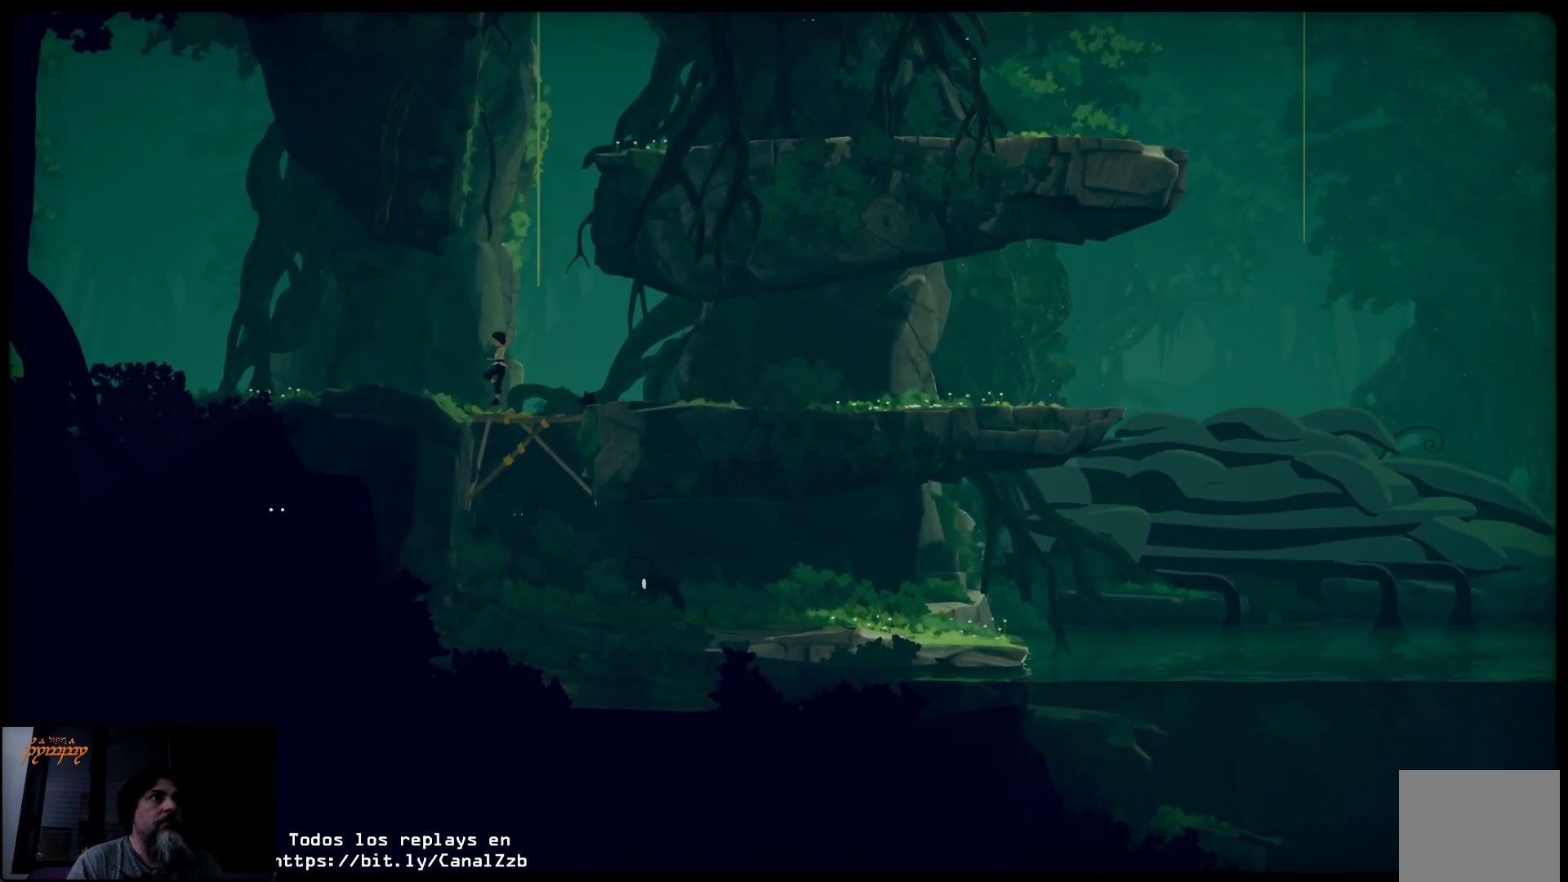
{"buttons": [], "left_stick": "right", "right_stick": "center", "events": [[33, "A", "up"], [83, "left_stick", "center"], [317, "left_stick", "right"]]}
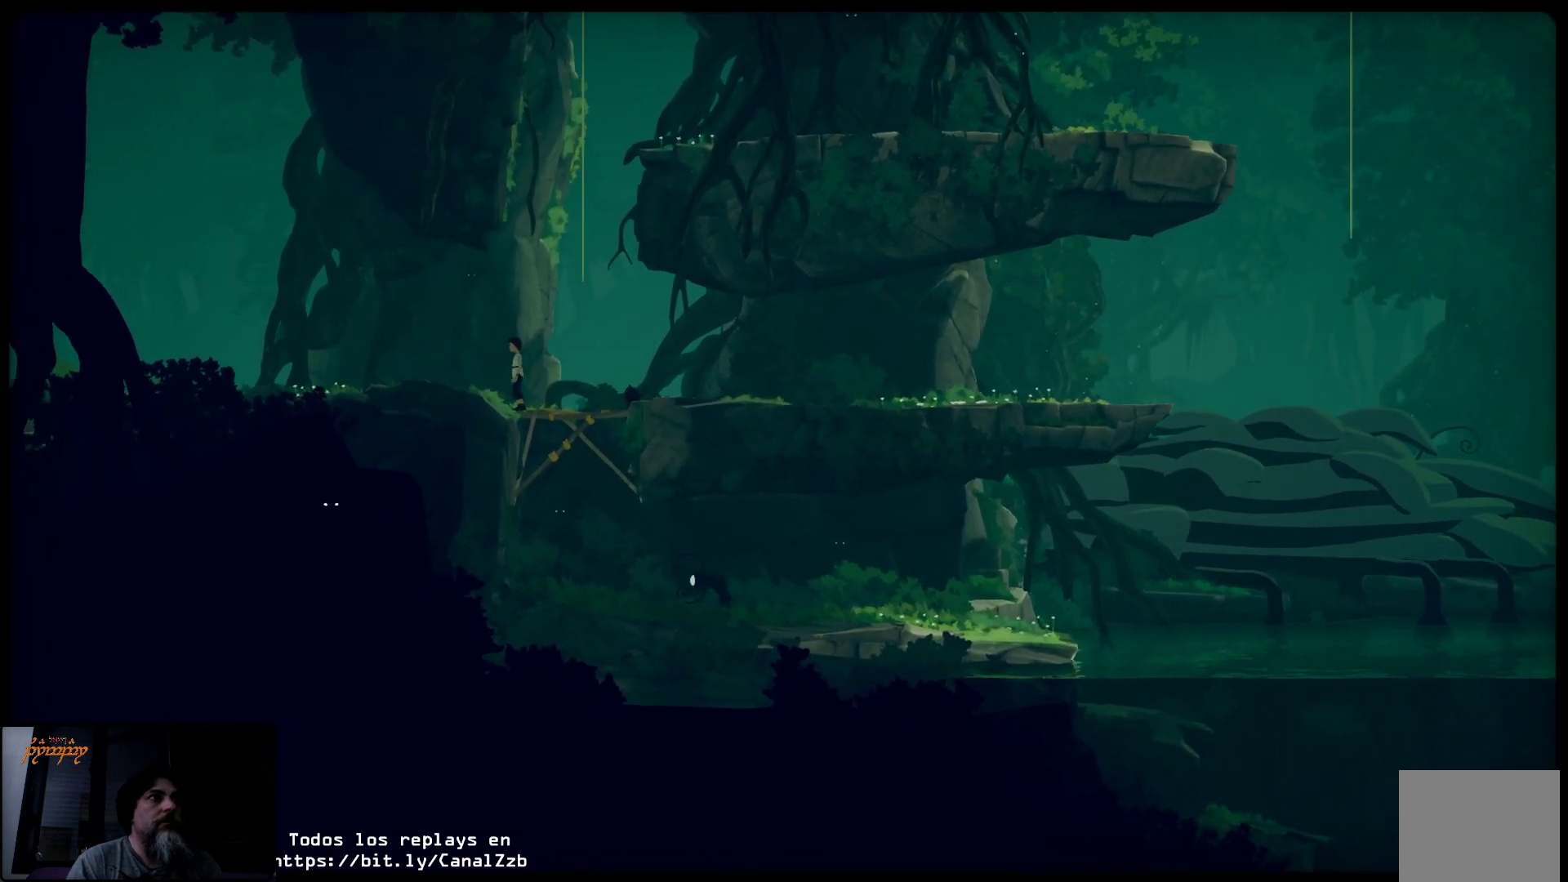
{"buttons": [], "left_stick": "center", "right_stick": "center", "events": [[333, "left_stick", "center"]]}
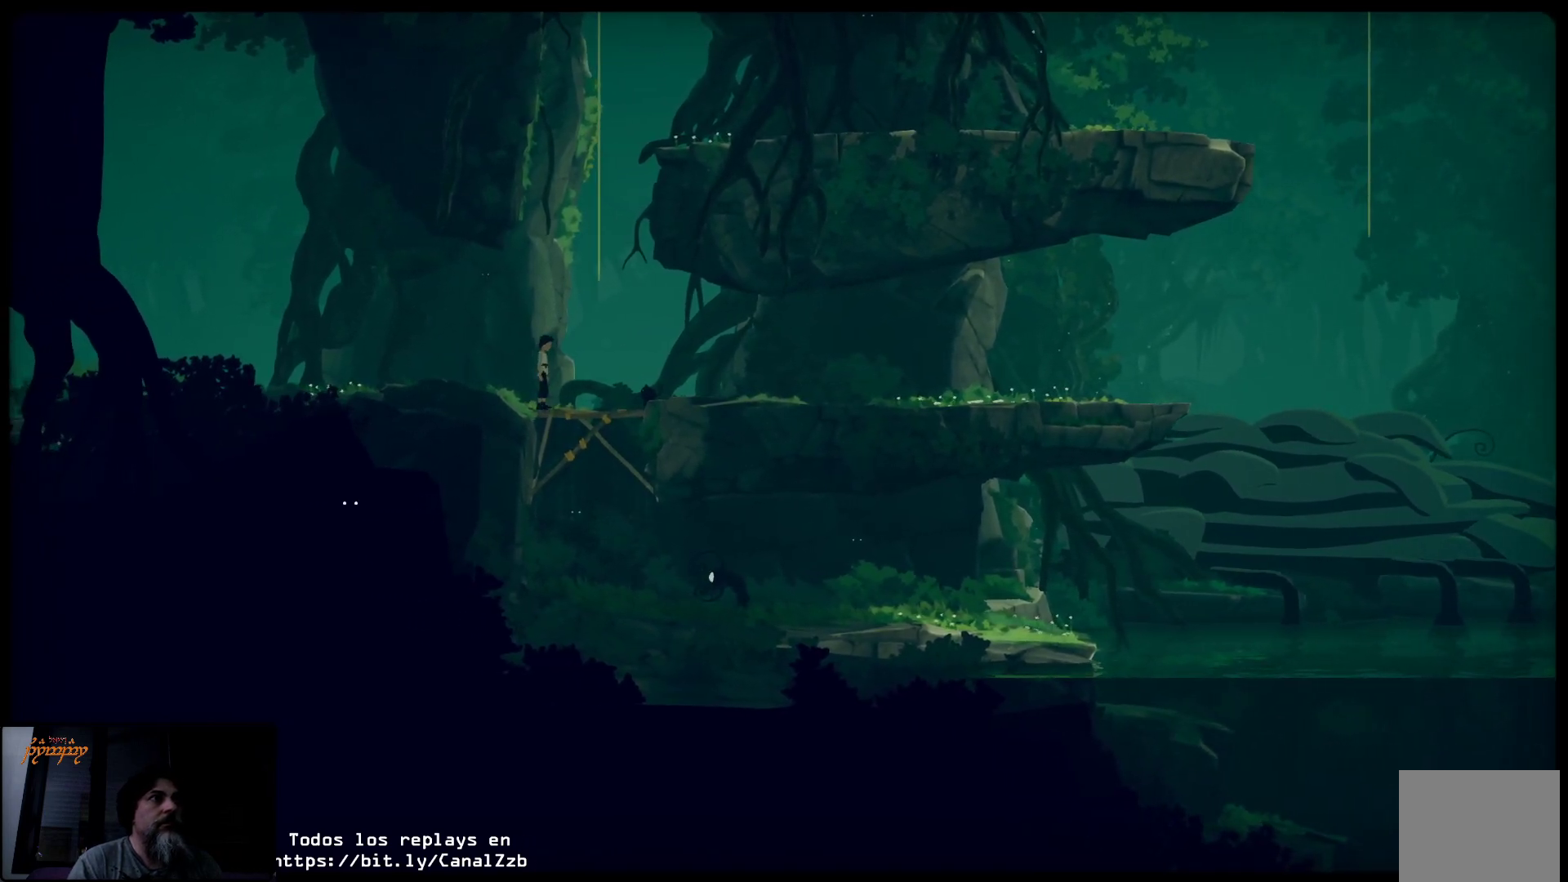
{"buttons": [], "left_stick": "center", "right_stick": "center", "events": []}
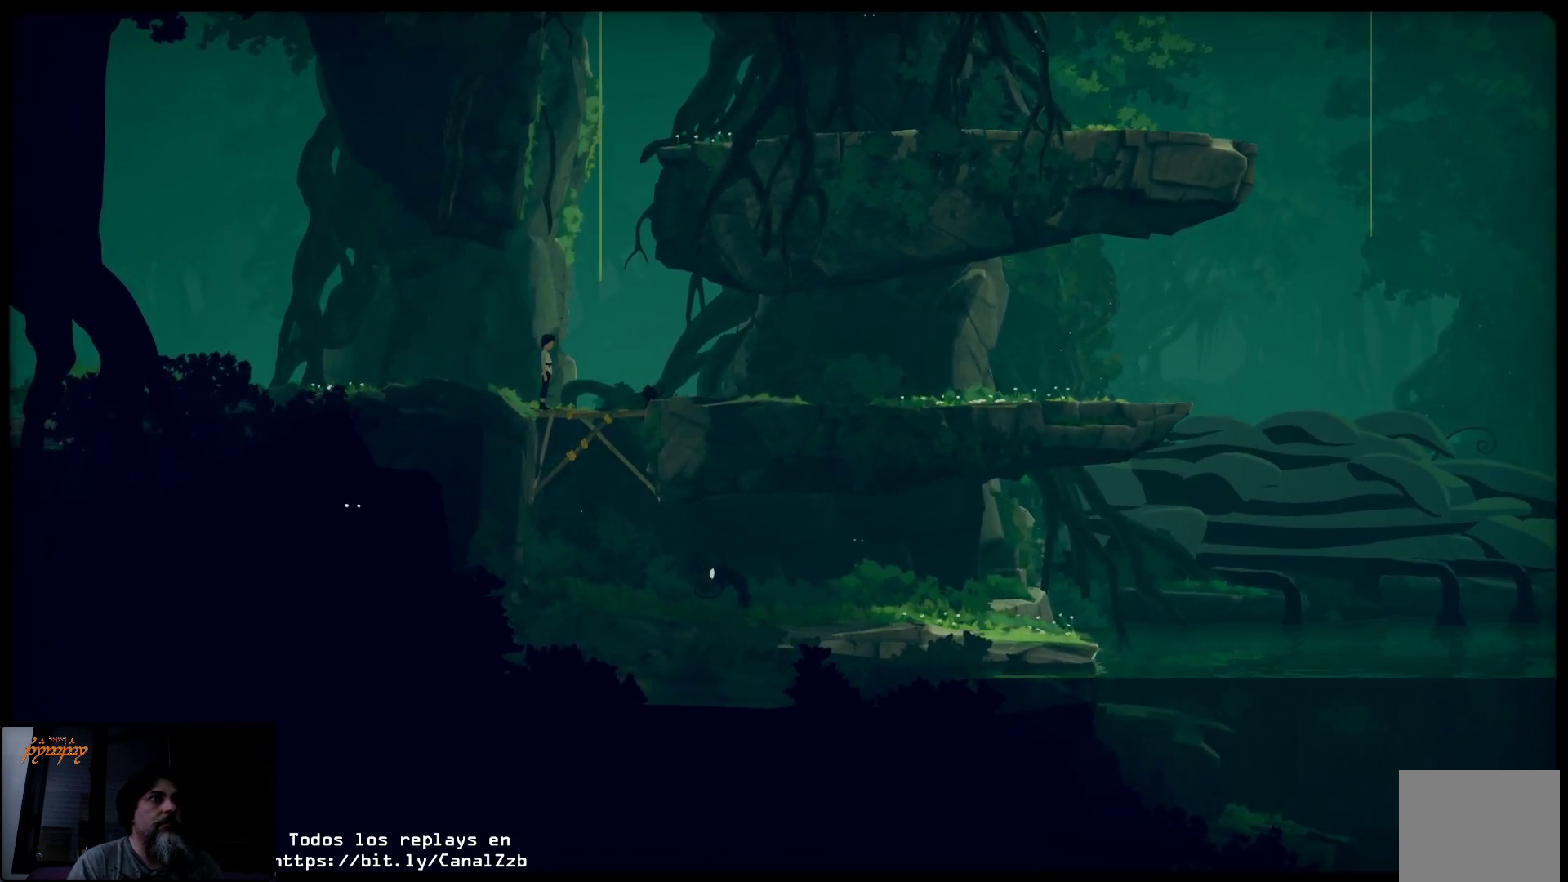
{"buttons": [], "left_stick": "center", "right_stick": "center", "events": [[283, "left_stick", "right"], [467, "left_stick", "center"]]}
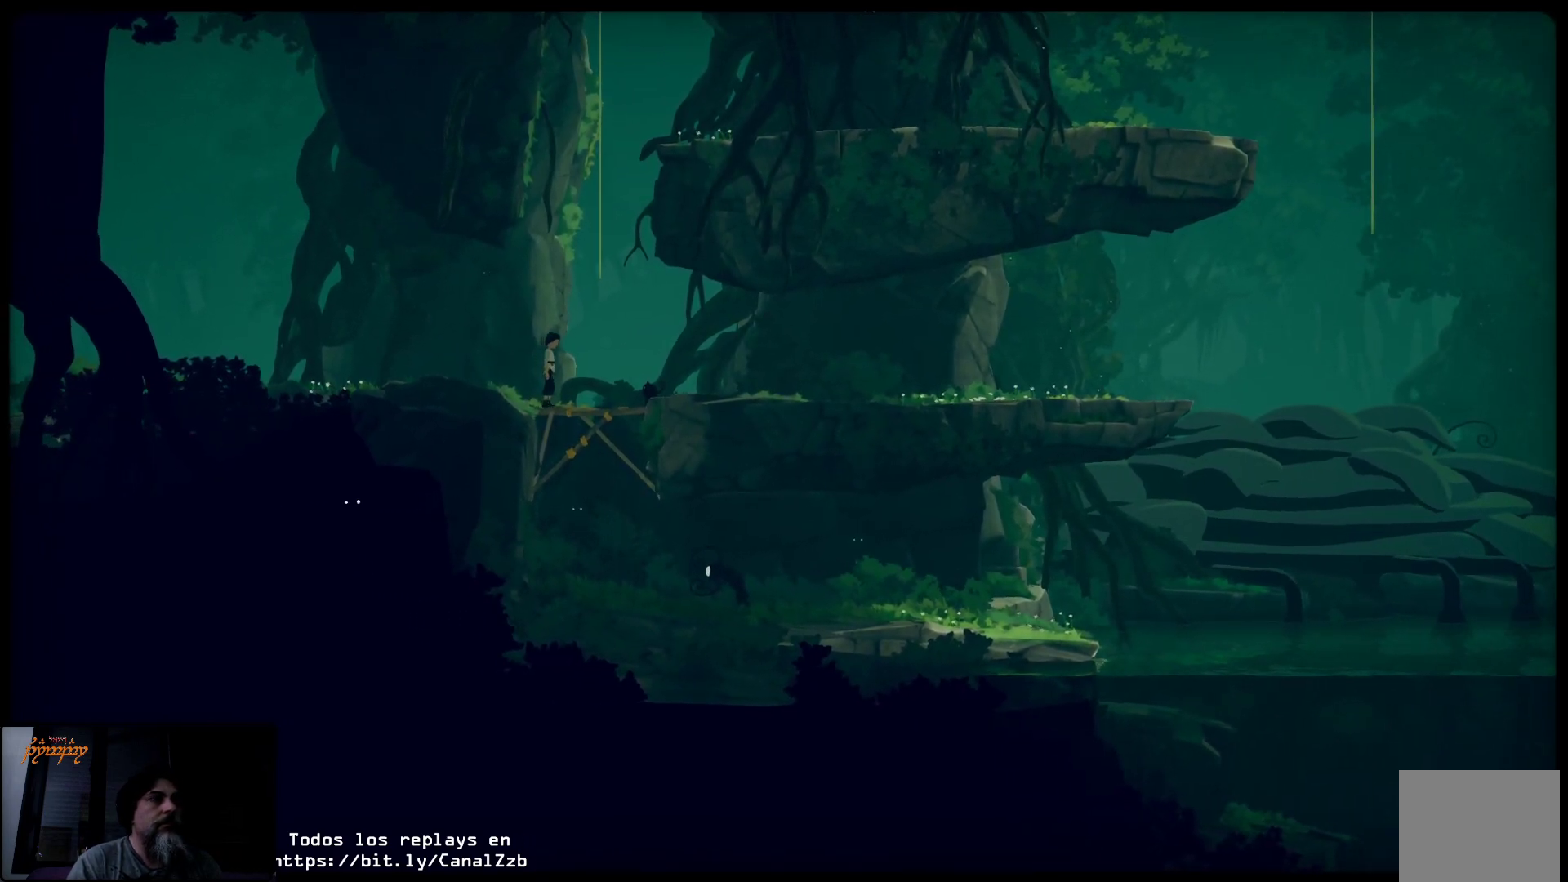
{"buttons": ["L2"], "left_stick": "center", "right_stick": "center", "events": [[250, "L2", "down"]]}
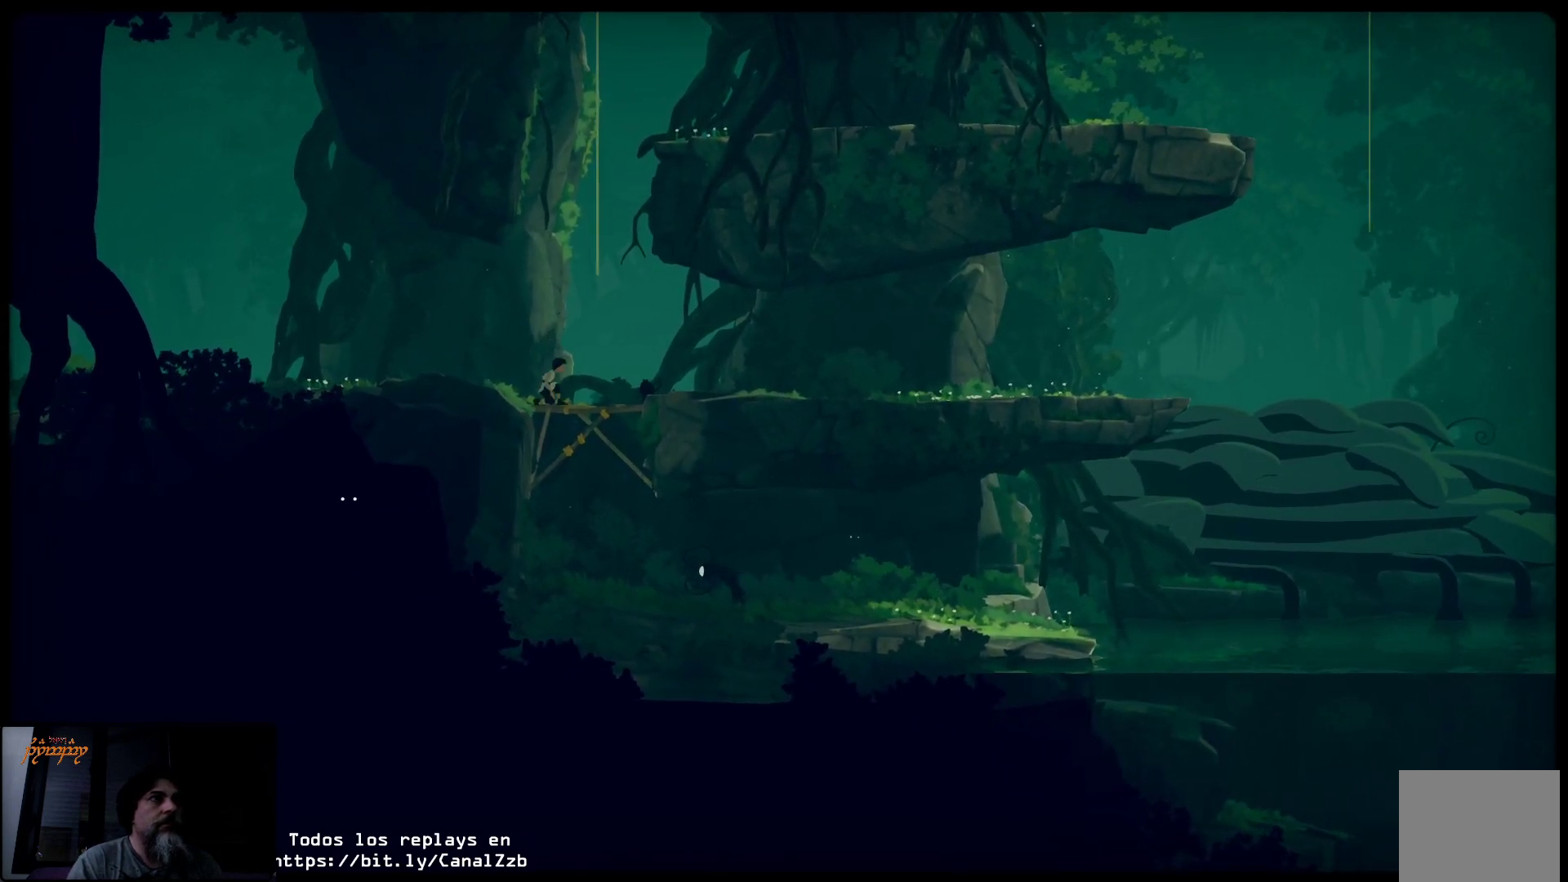
{"buttons": [], "left_stick": "center", "right_stick": "center", "events": [[500, "L2", "up"]]}
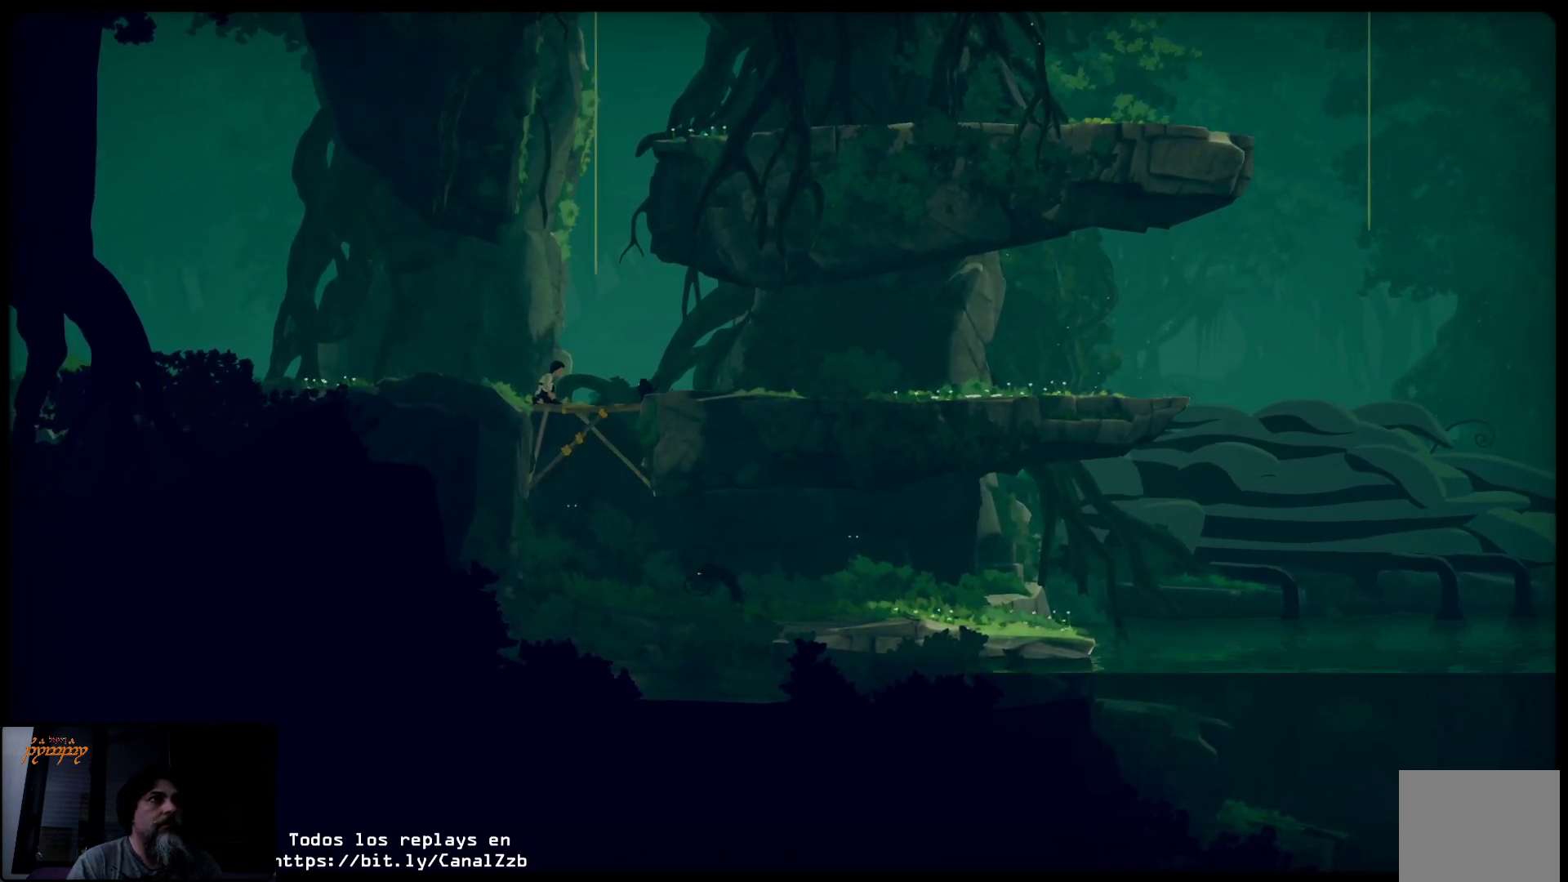
{"buttons": ["R2"], "left_stick": "center", "right_stick": "center", "events": [[67, "R2", "down"]]}
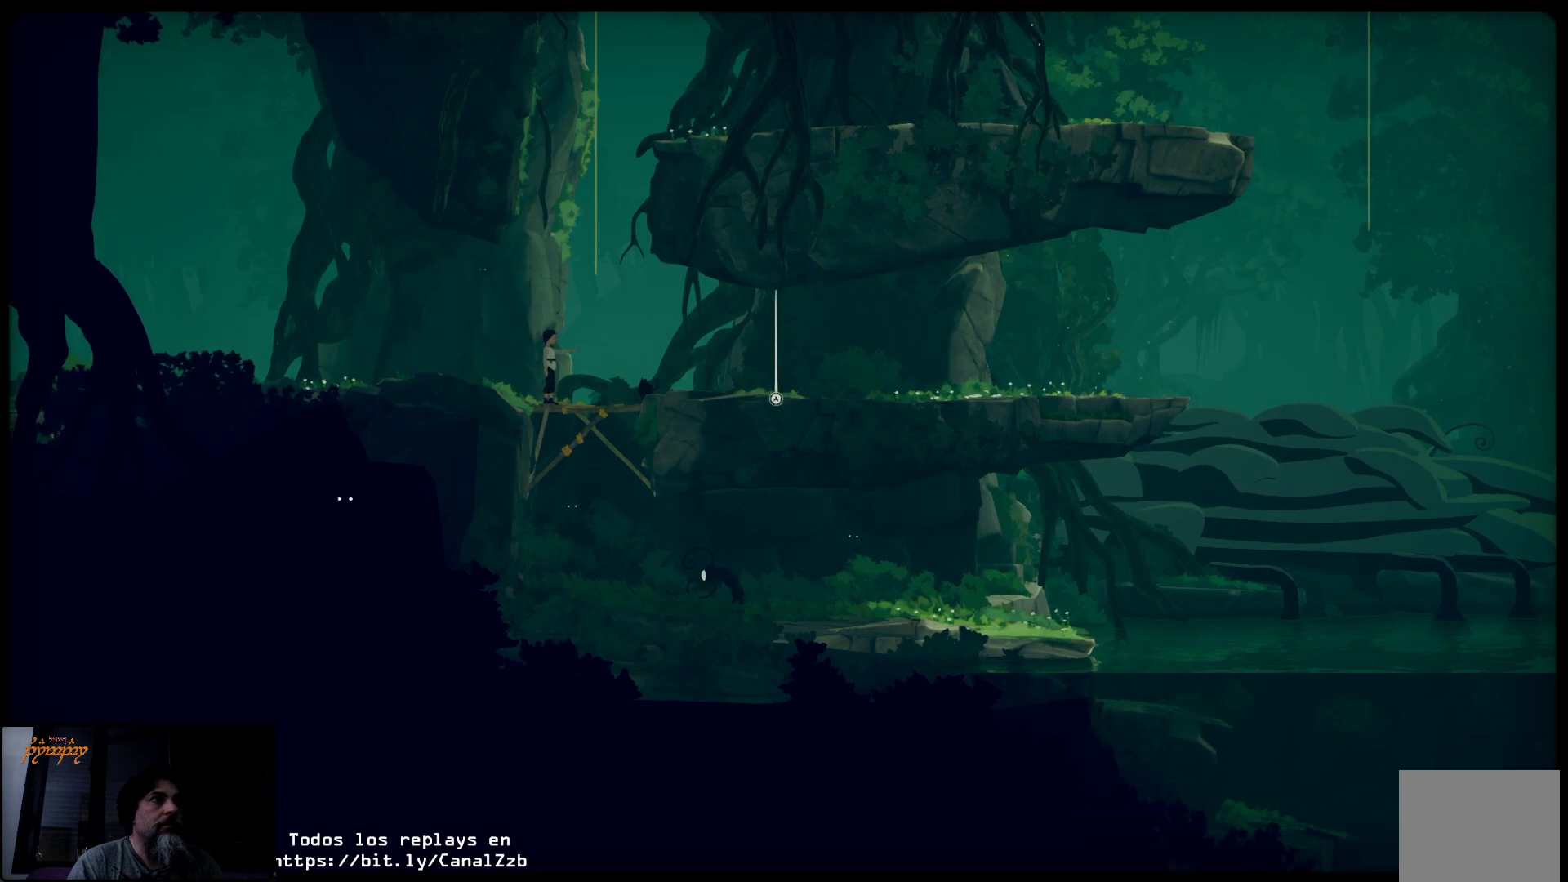
{"buttons": ["R2"], "left_stick": "center", "right_stick": "down", "events": [[217, "right_stick", "left"], [333, "right_stick", "down-left"], [500, "right_stick", "down"]]}
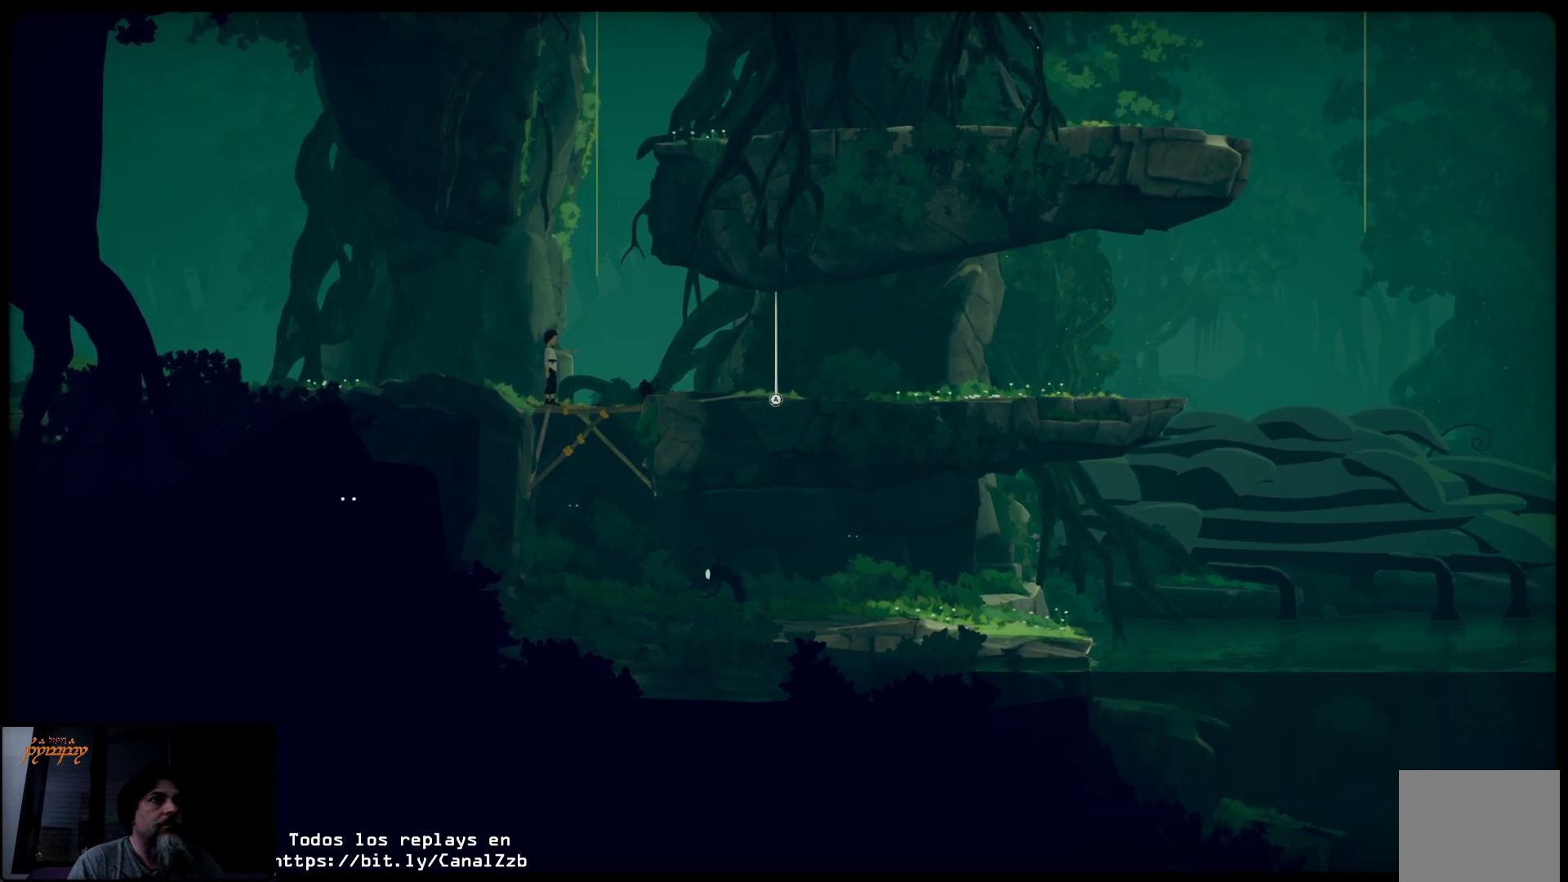
{"buttons": ["R2"], "left_stick": "down-left", "right_stick": "center", "events": [[283, "right_stick", "center"], [317, "left_stick", "down-left"]]}